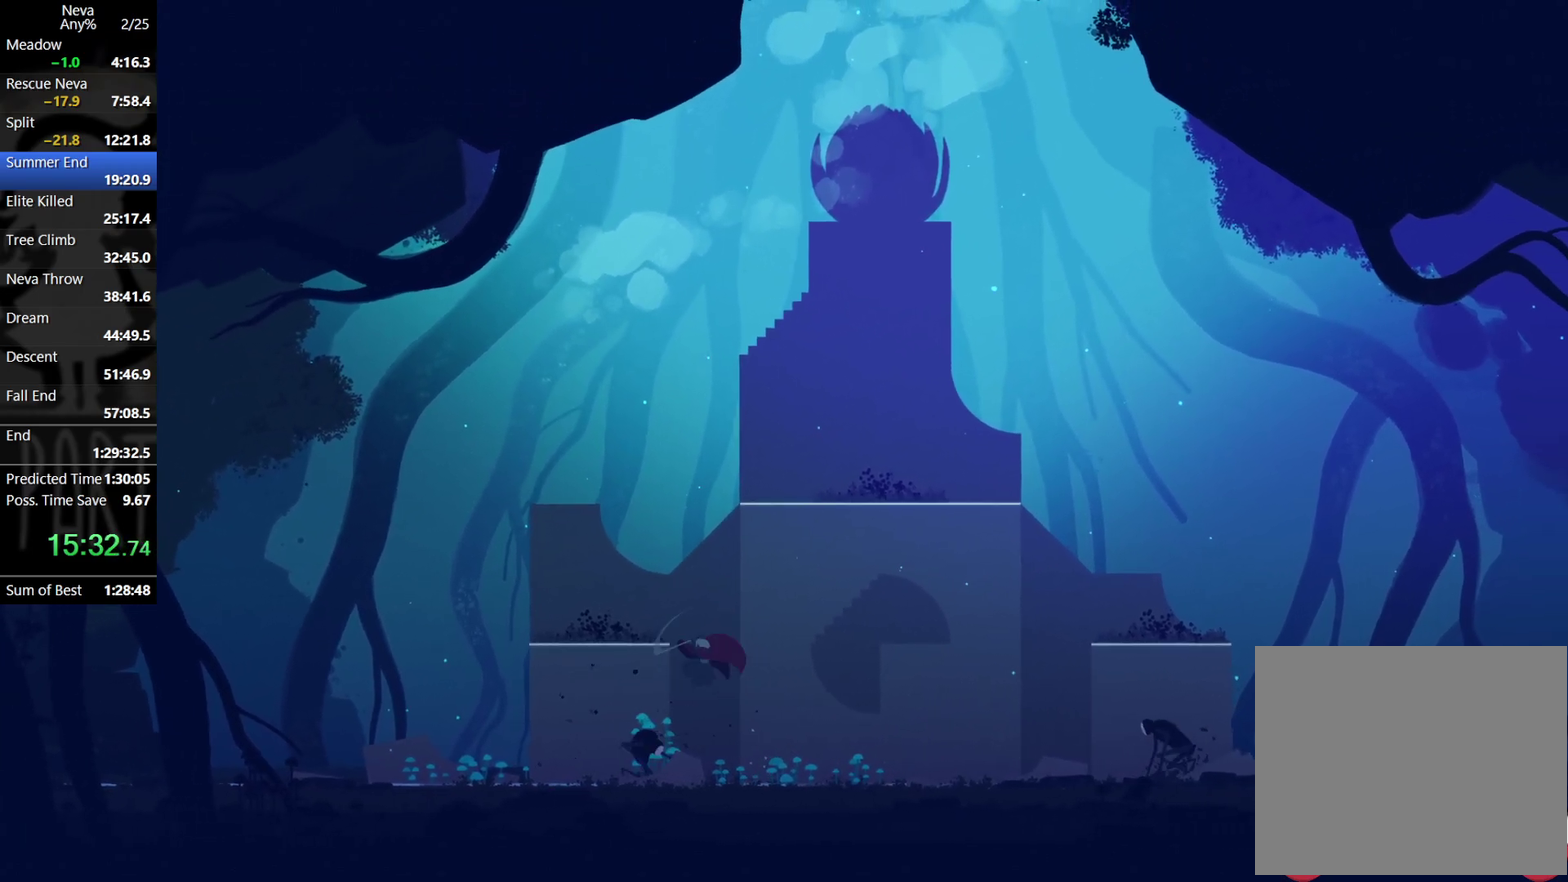
Gameplay with a controller (PlayStation layout); each line is a JSON object with the inputs held at the frame after it. "events" lists button and stick changes between this image and that frame as [ms after this image, input, new state], when the widget could be followed in between. Not read: L1 R1 R2 R3 right_stick.
{"buttons": [], "left_stick": "right", "events": [[183, "left_stick", "center"], [383, "left_stick", "right"]]}
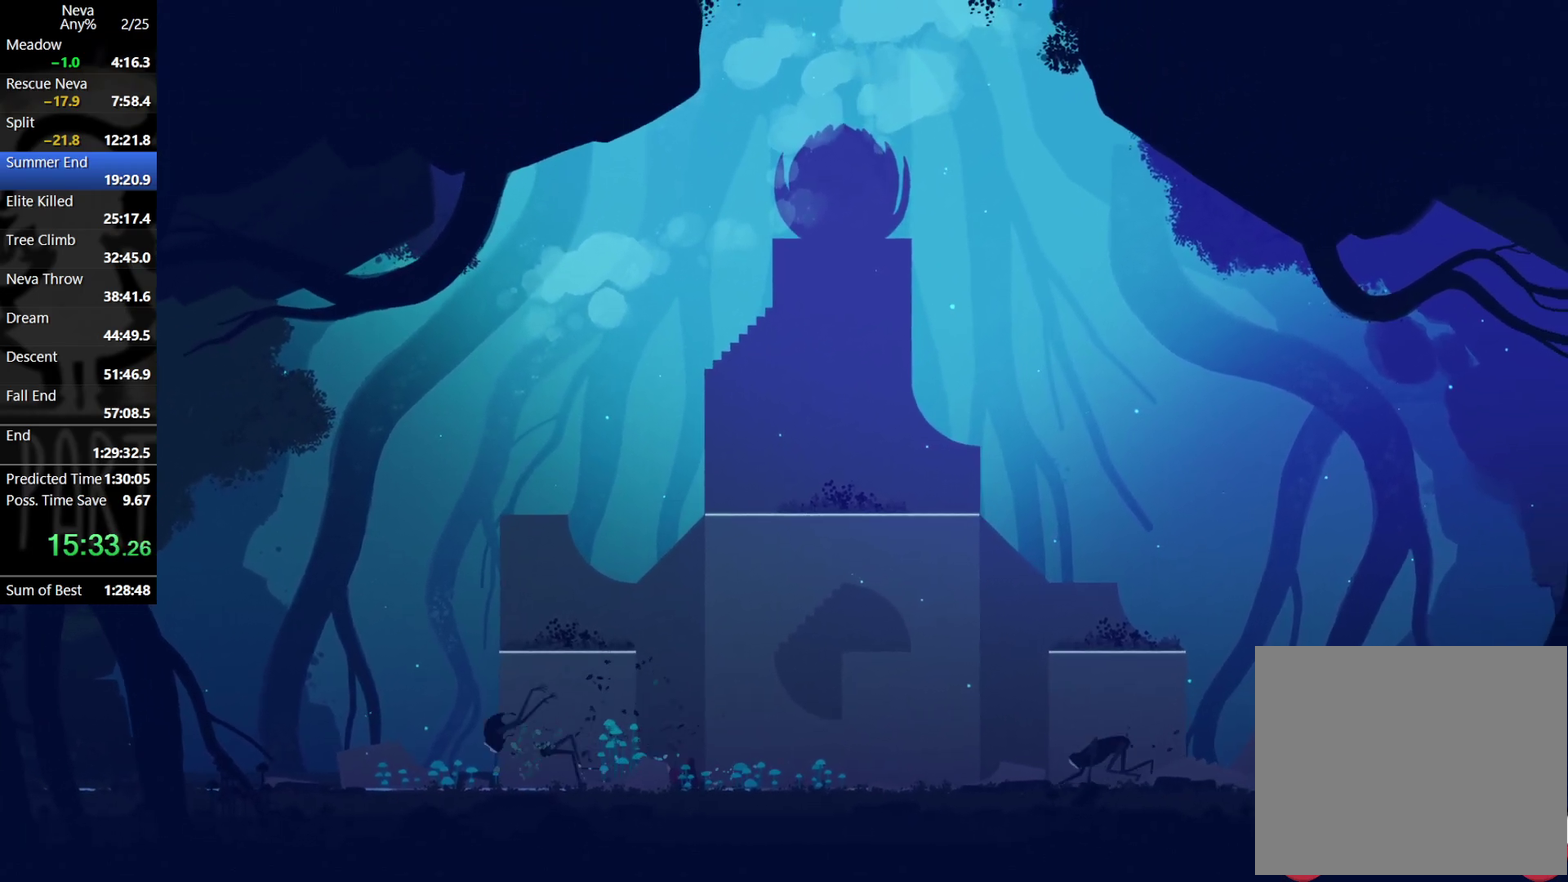
{"buttons": [], "left_stick": "right", "events": []}
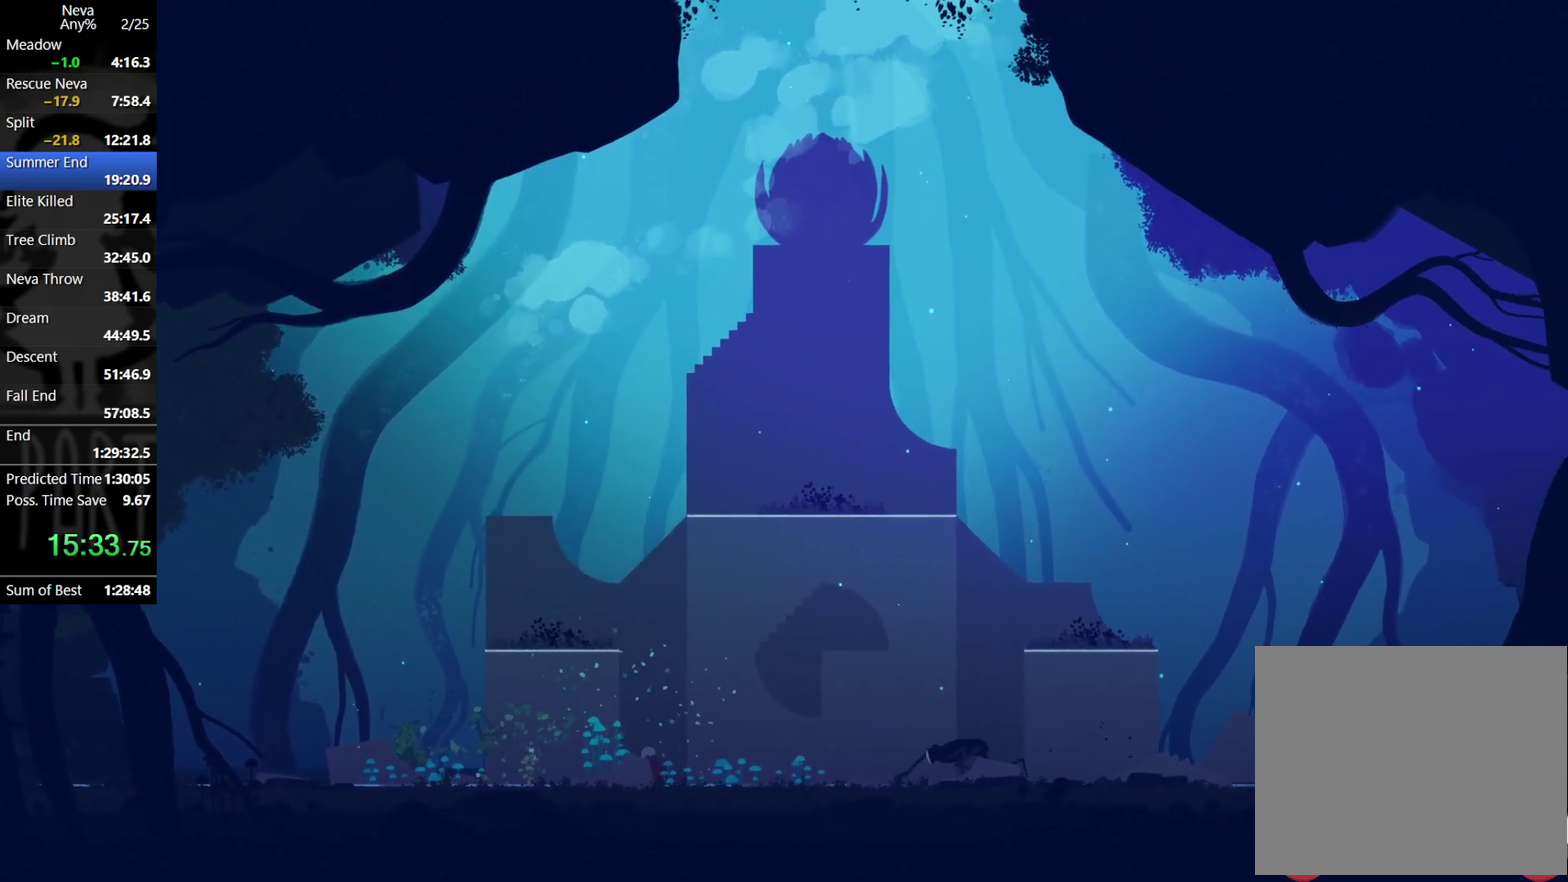
{"buttons": [], "left_stick": "right", "events": []}
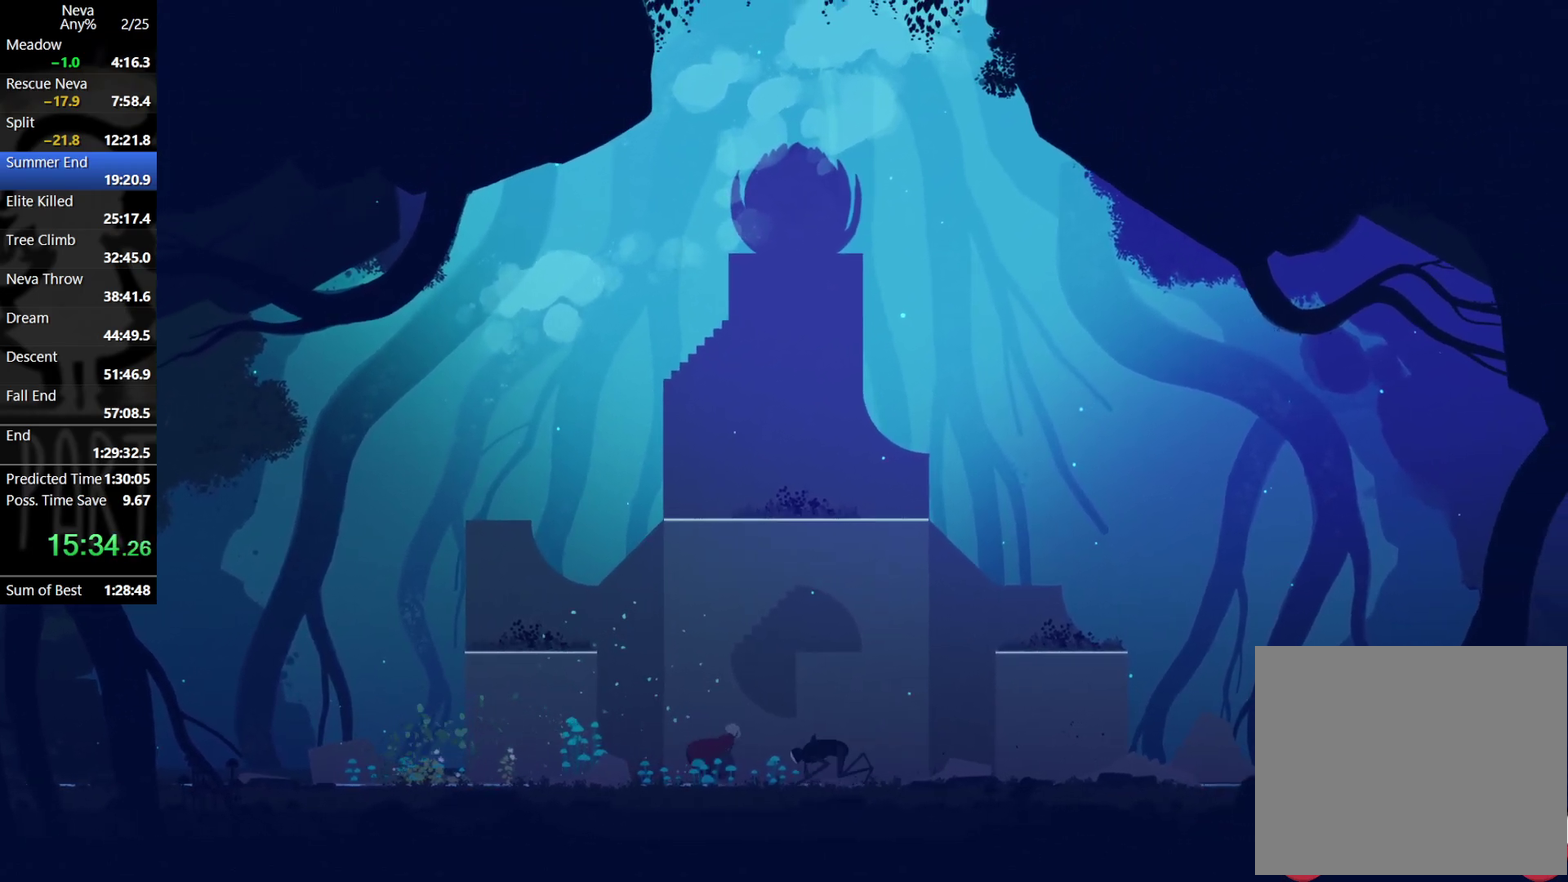
{"buttons": [], "left_stick": "right", "events": [[50, "SQUARE", "down"], [167, "SQUARE", "up"], [350, "SQUARE", "down"], [450, "SQUARE", "up"]]}
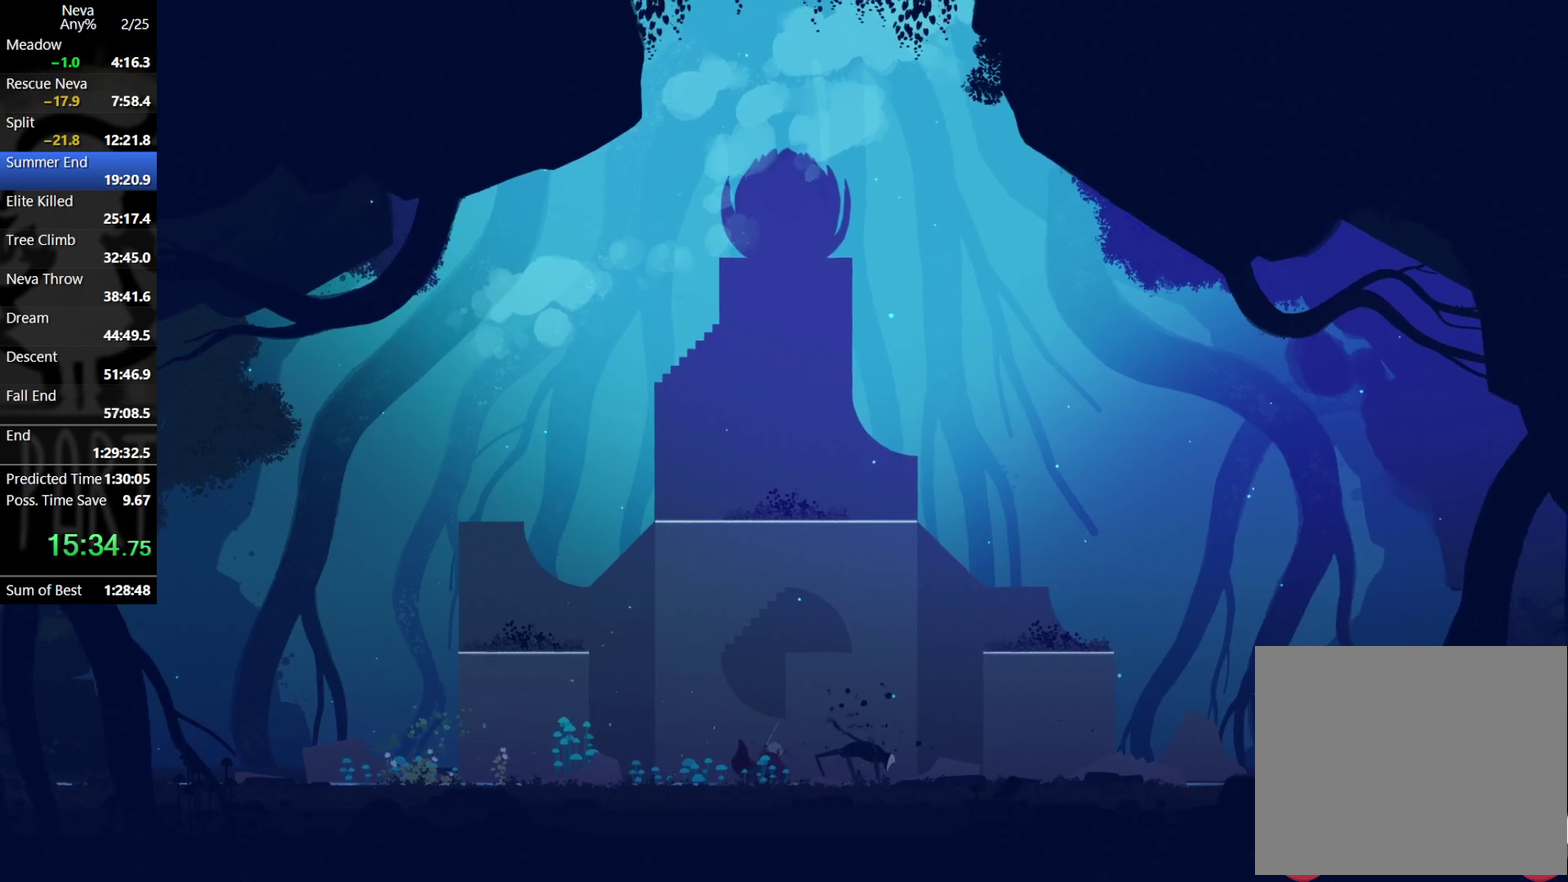
{"buttons": ["SQUARE"], "left_stick": "down", "events": [[150, "CROSS", "down"], [233, "CROSS", "up"], [467, "left_stick", "down"], [500, "SQUARE", "down"]]}
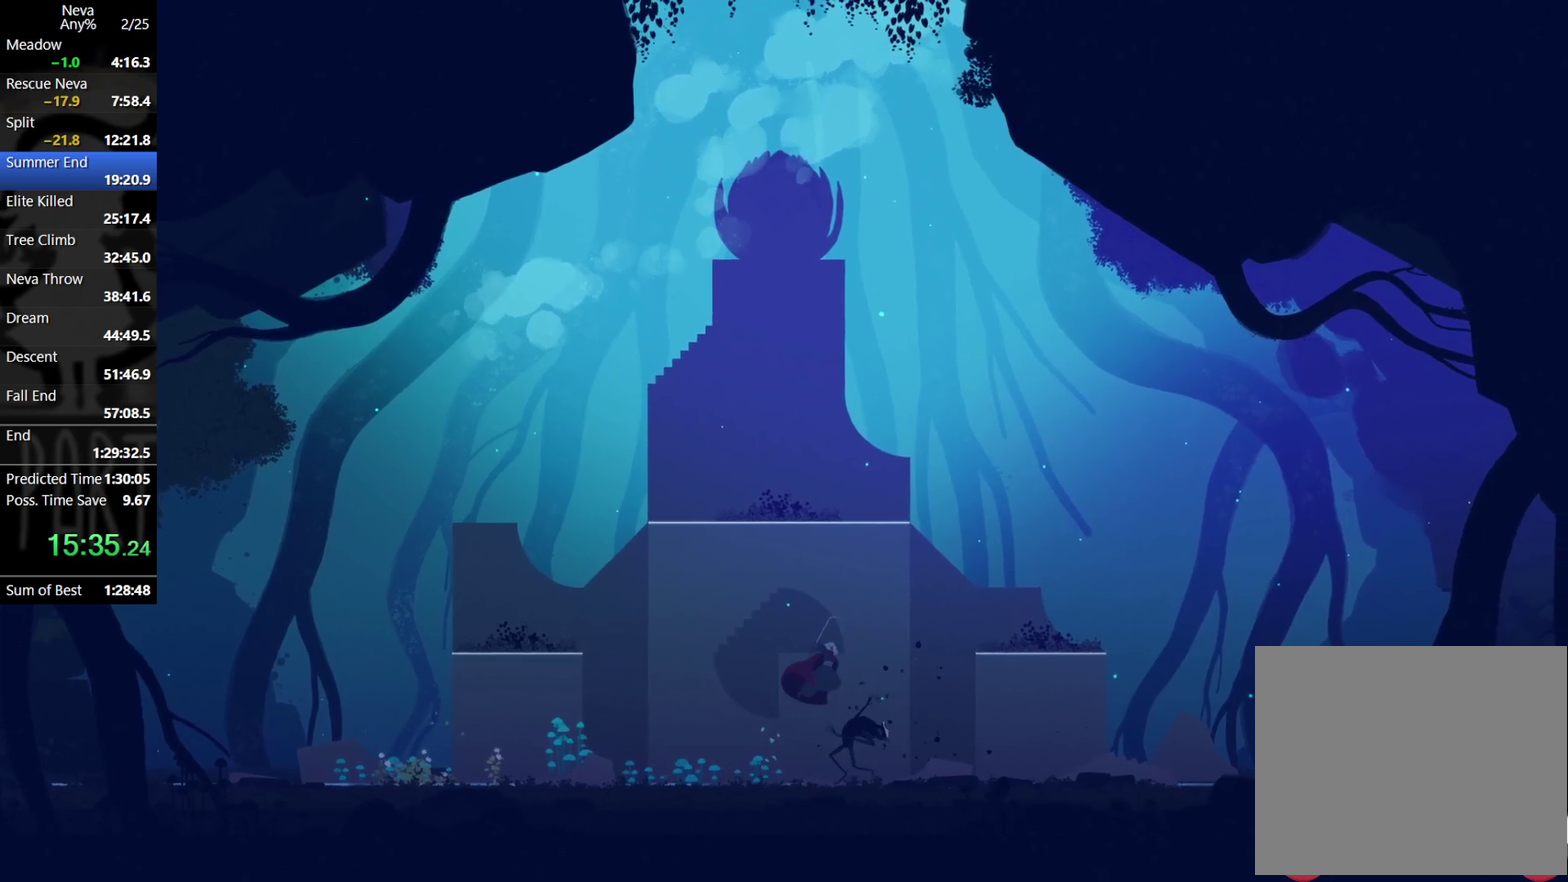
{"buttons": [], "left_stick": "center", "events": [[67, "SQUARE", "up"], [350, "left_stick", "center"]]}
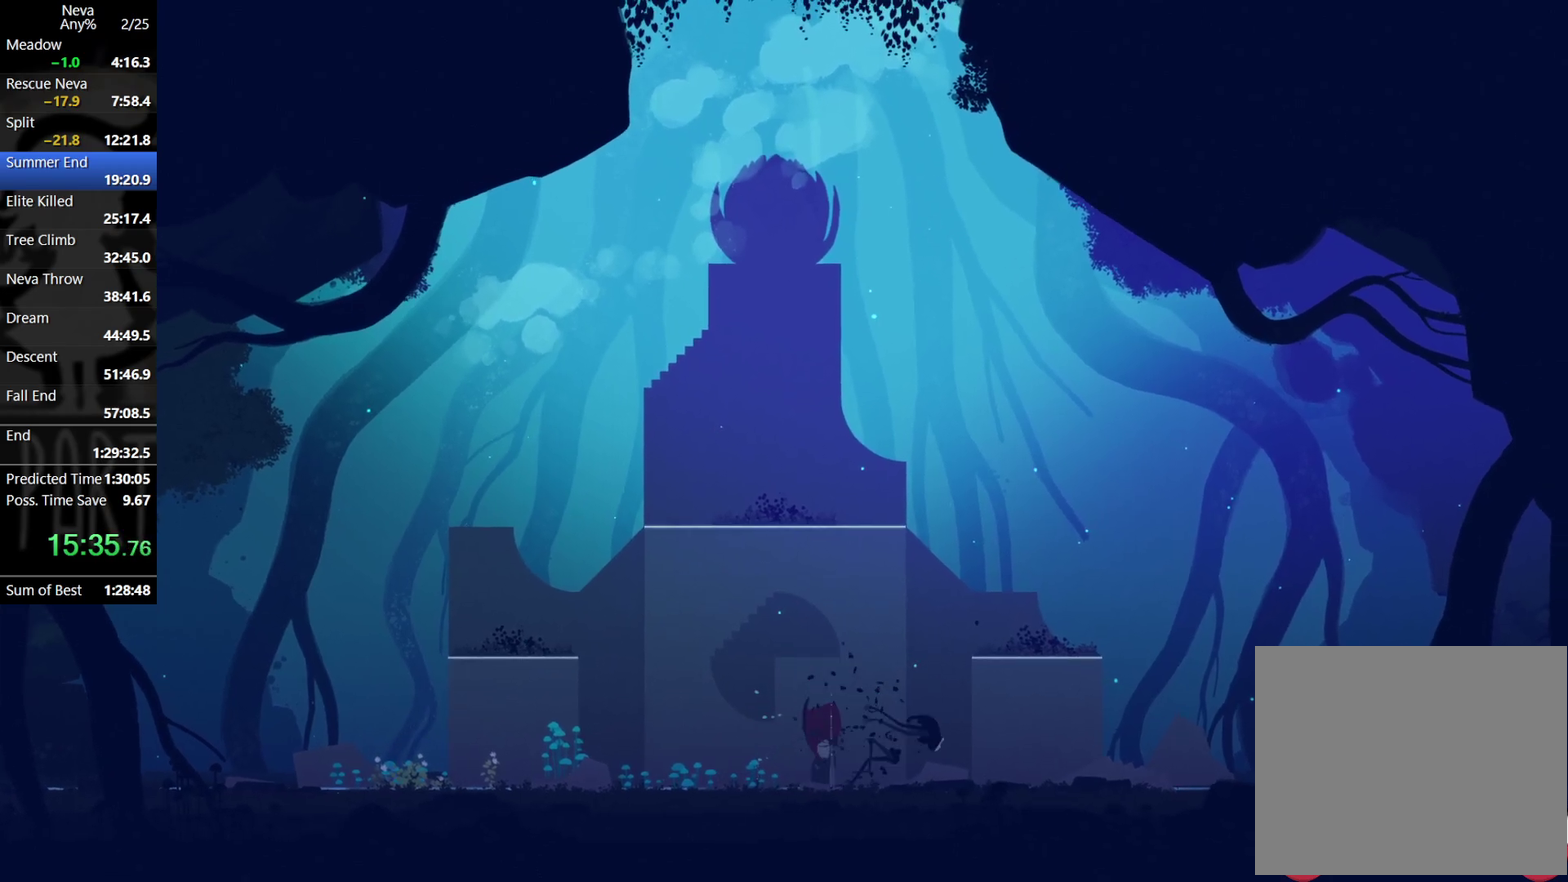
{"buttons": [], "left_stick": "center", "events": []}
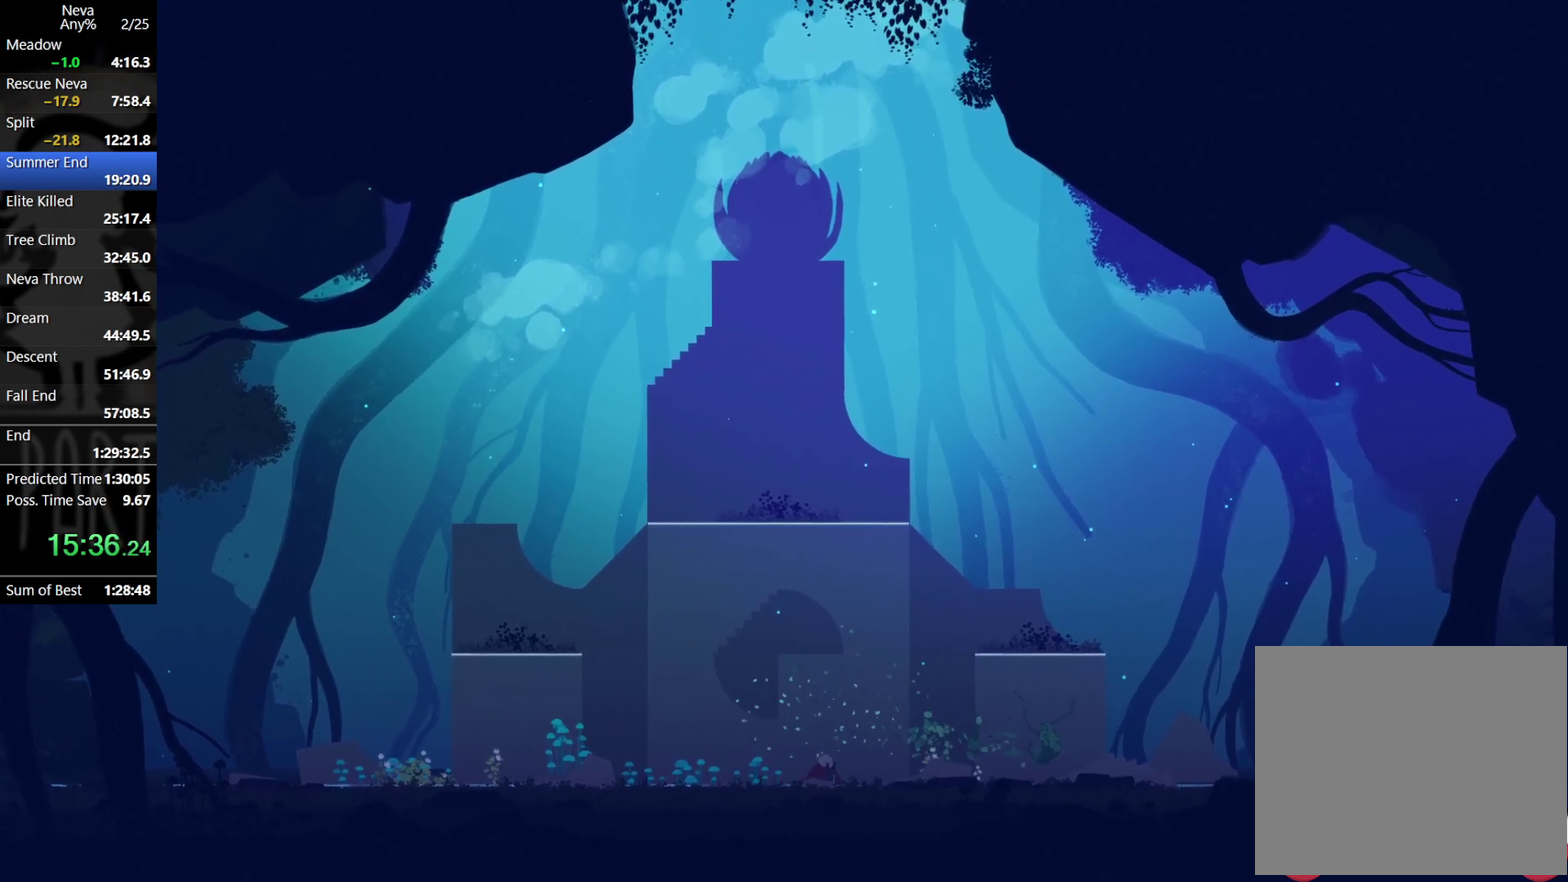
{"buttons": [], "left_stick": "left", "events": [[200, "left_stick", "left"]]}
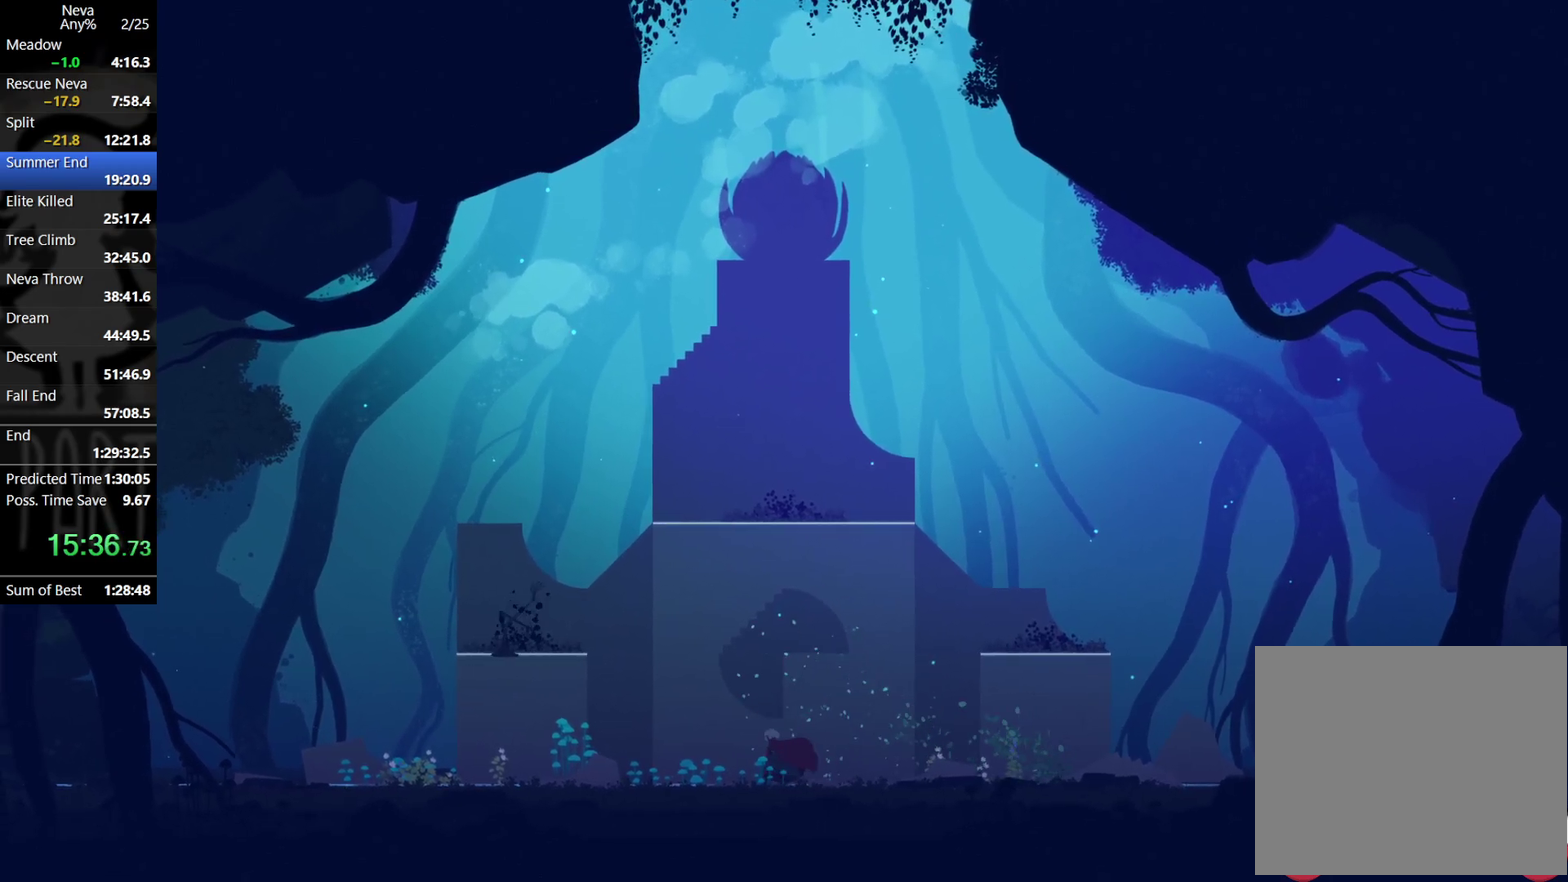
{"buttons": ["CROSS"], "left_stick": "left", "events": [[183, "CROSS", "down"], [300, "CROSS", "up"], [433, "CROSS", "down"]]}
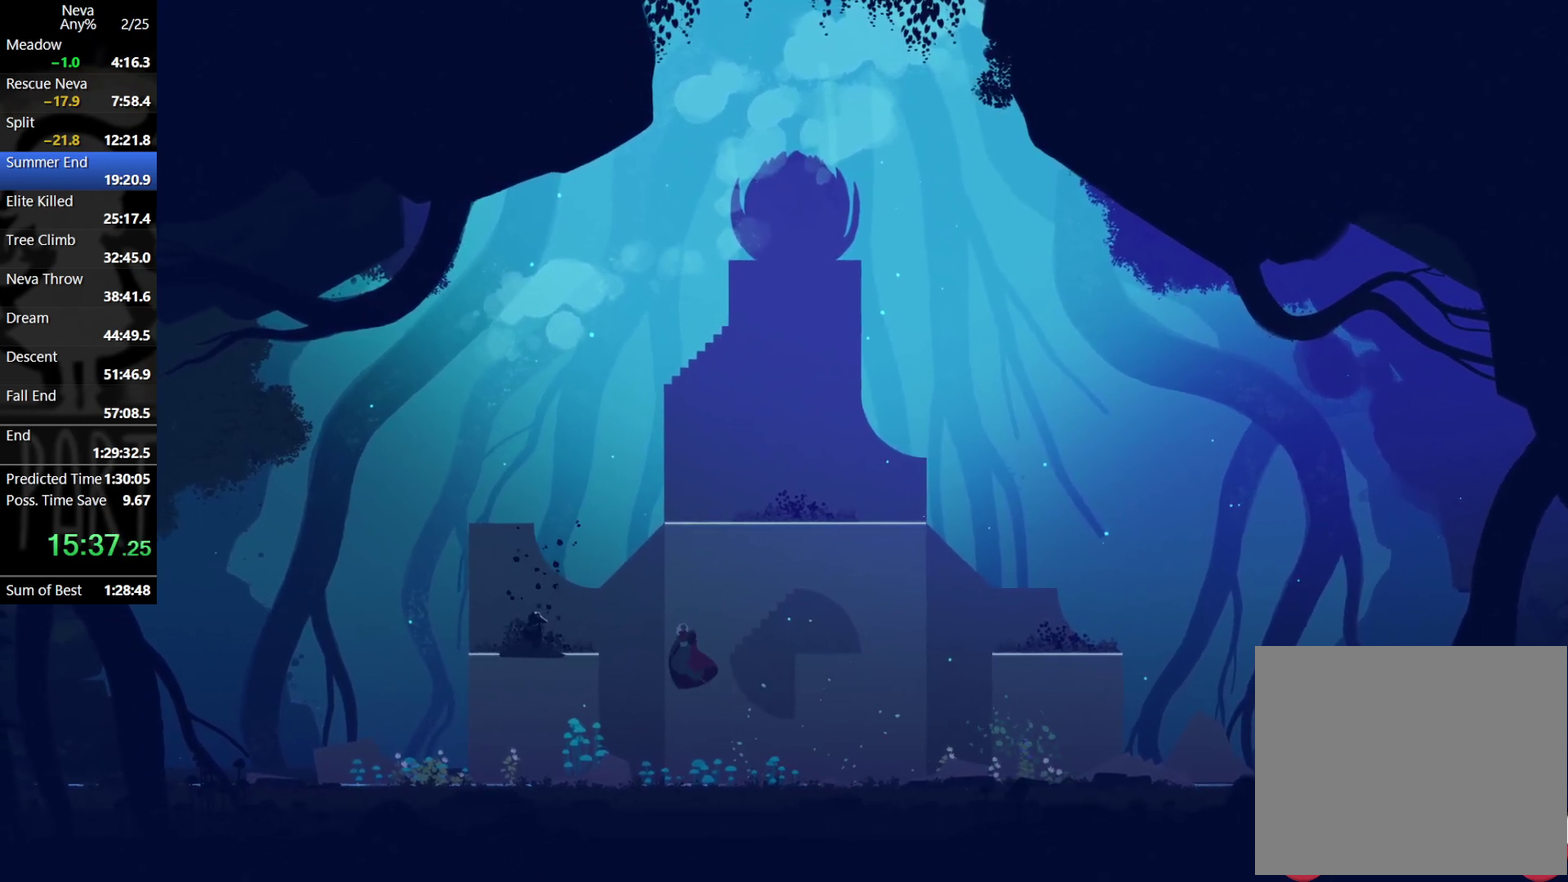
{"buttons": ["SQUARE"], "left_stick": "left", "events": [[150, "CROSS", "up"], [400, "SQUARE", "down"]]}
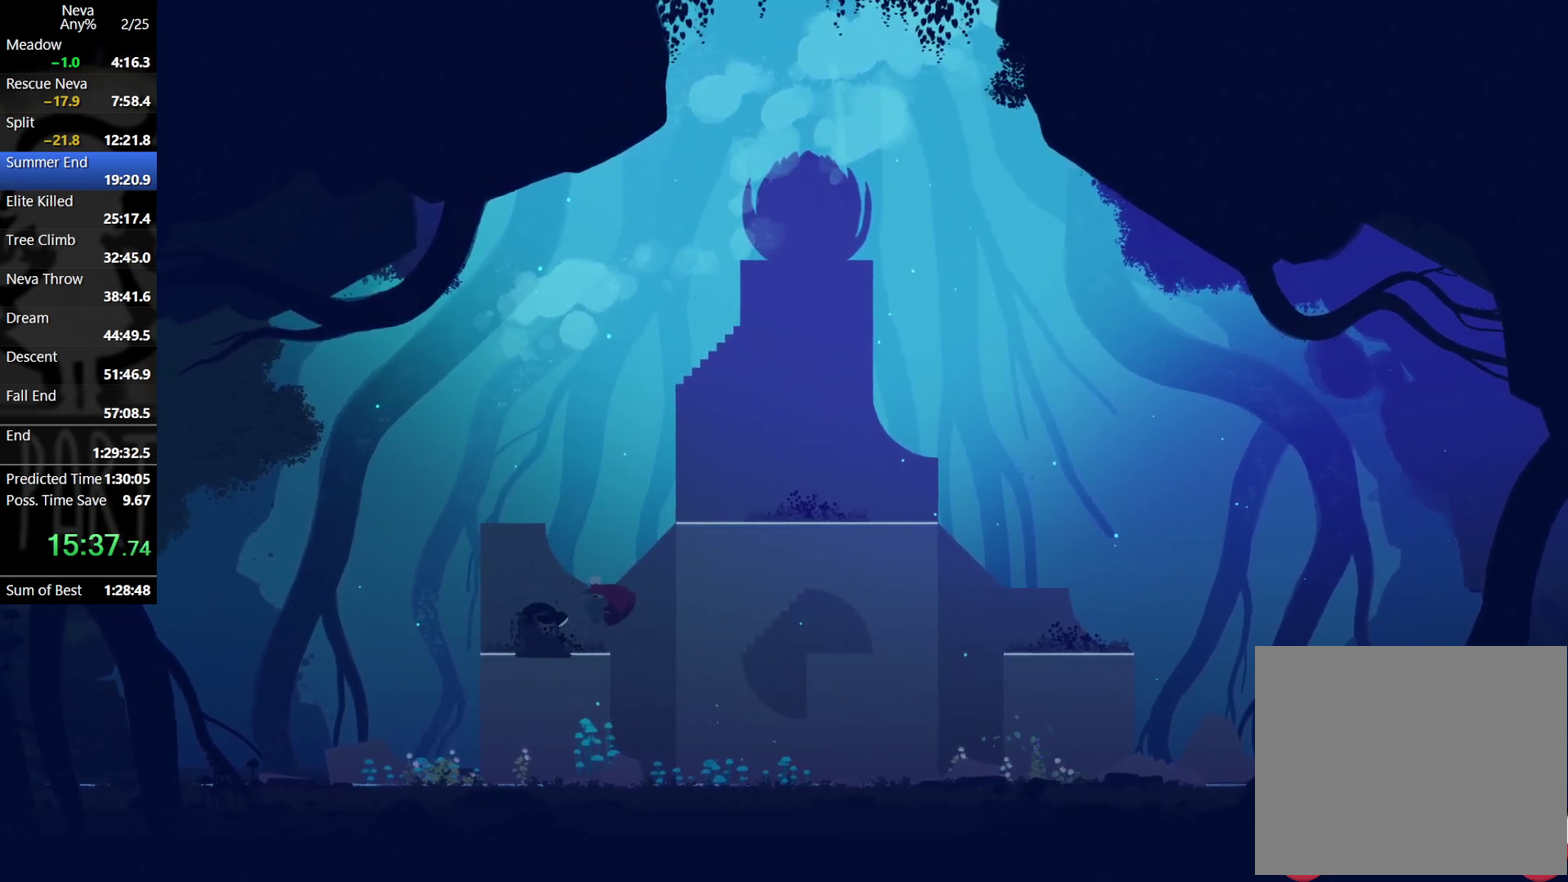
{"buttons": ["CROSS"], "left_stick": "left", "events": [[17, "SQUARE", "up"], [233, "SQUARE", "down"], [350, "SQUARE", "up"], [483, "CROSS", "down"]]}
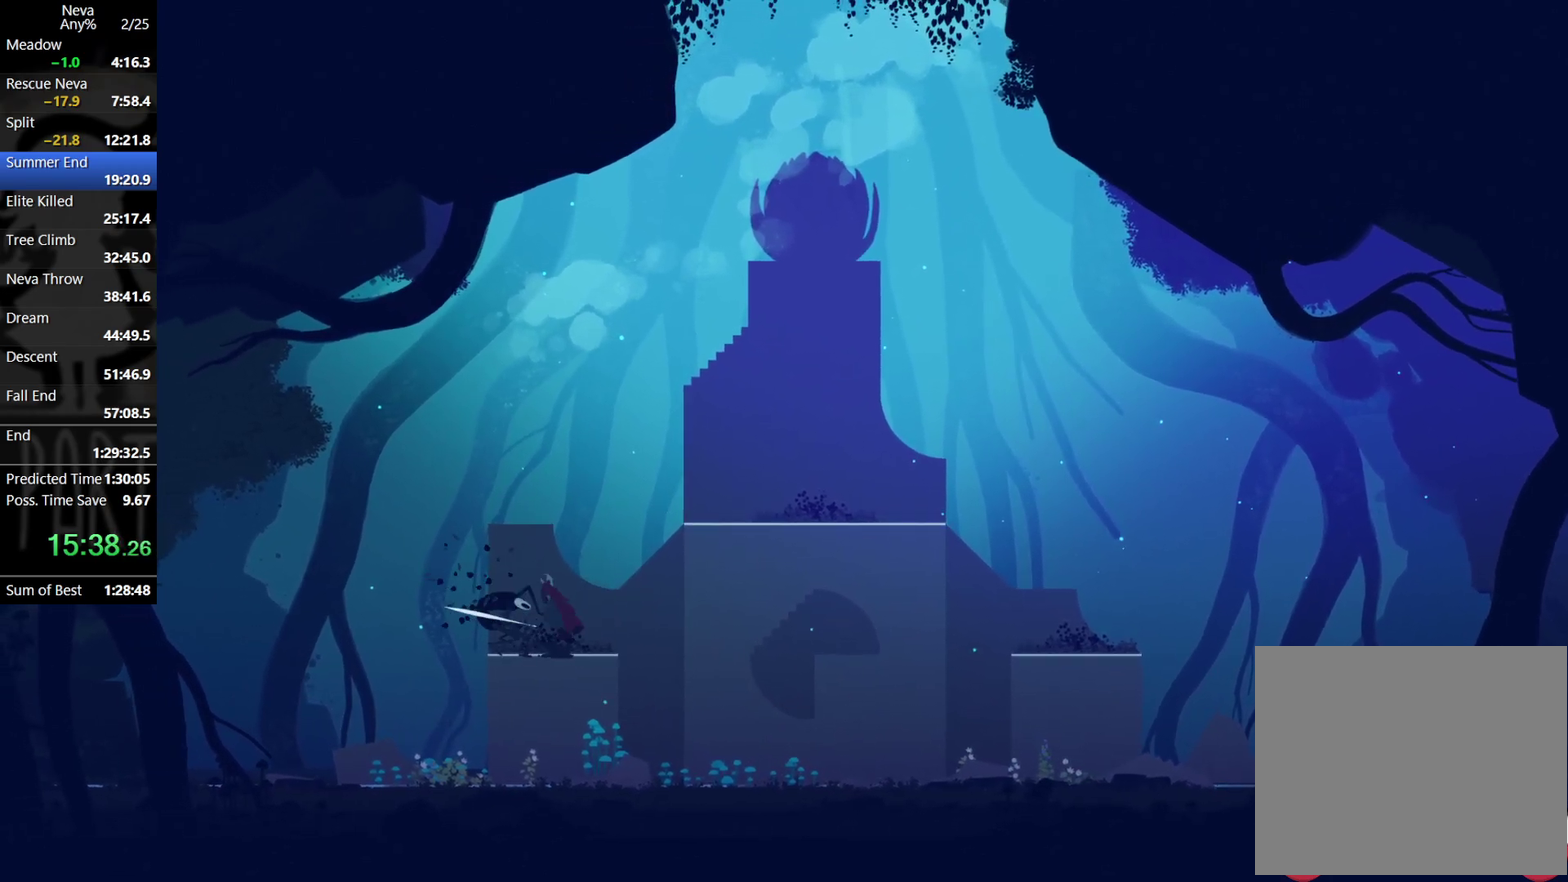
{"buttons": [], "left_stick": "down", "events": [[33, "CROSS", "up"], [183, "left_stick", "down"], [250, "SQUARE", "down"], [300, "SQUARE", "up"]]}
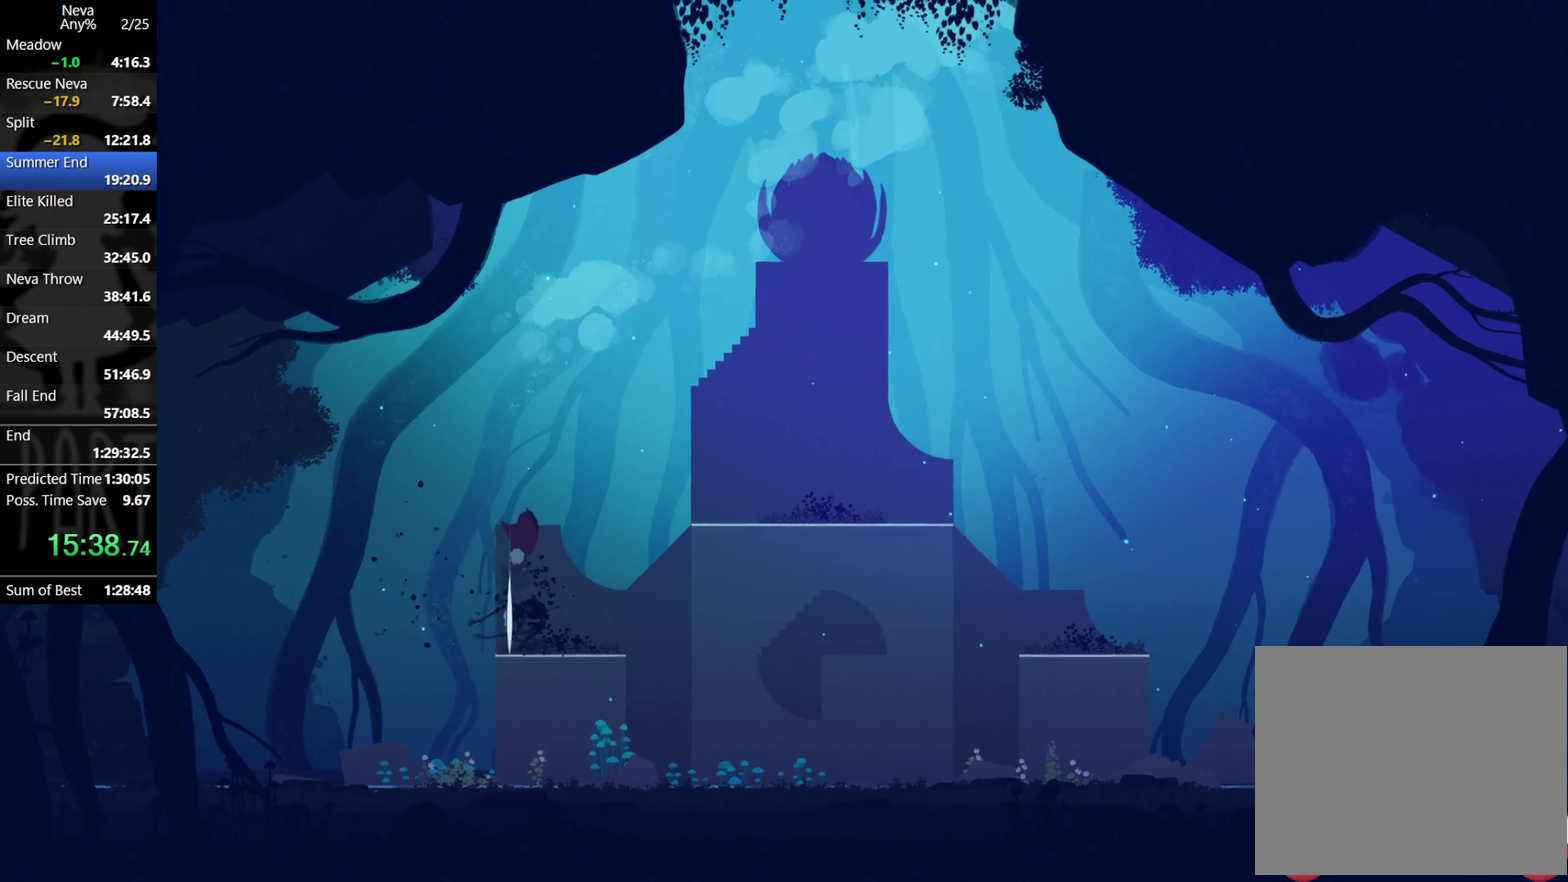
{"buttons": [], "left_stick": "right", "events": [[33, "left_stick", "center"], [367, "left_stick", "right"]]}
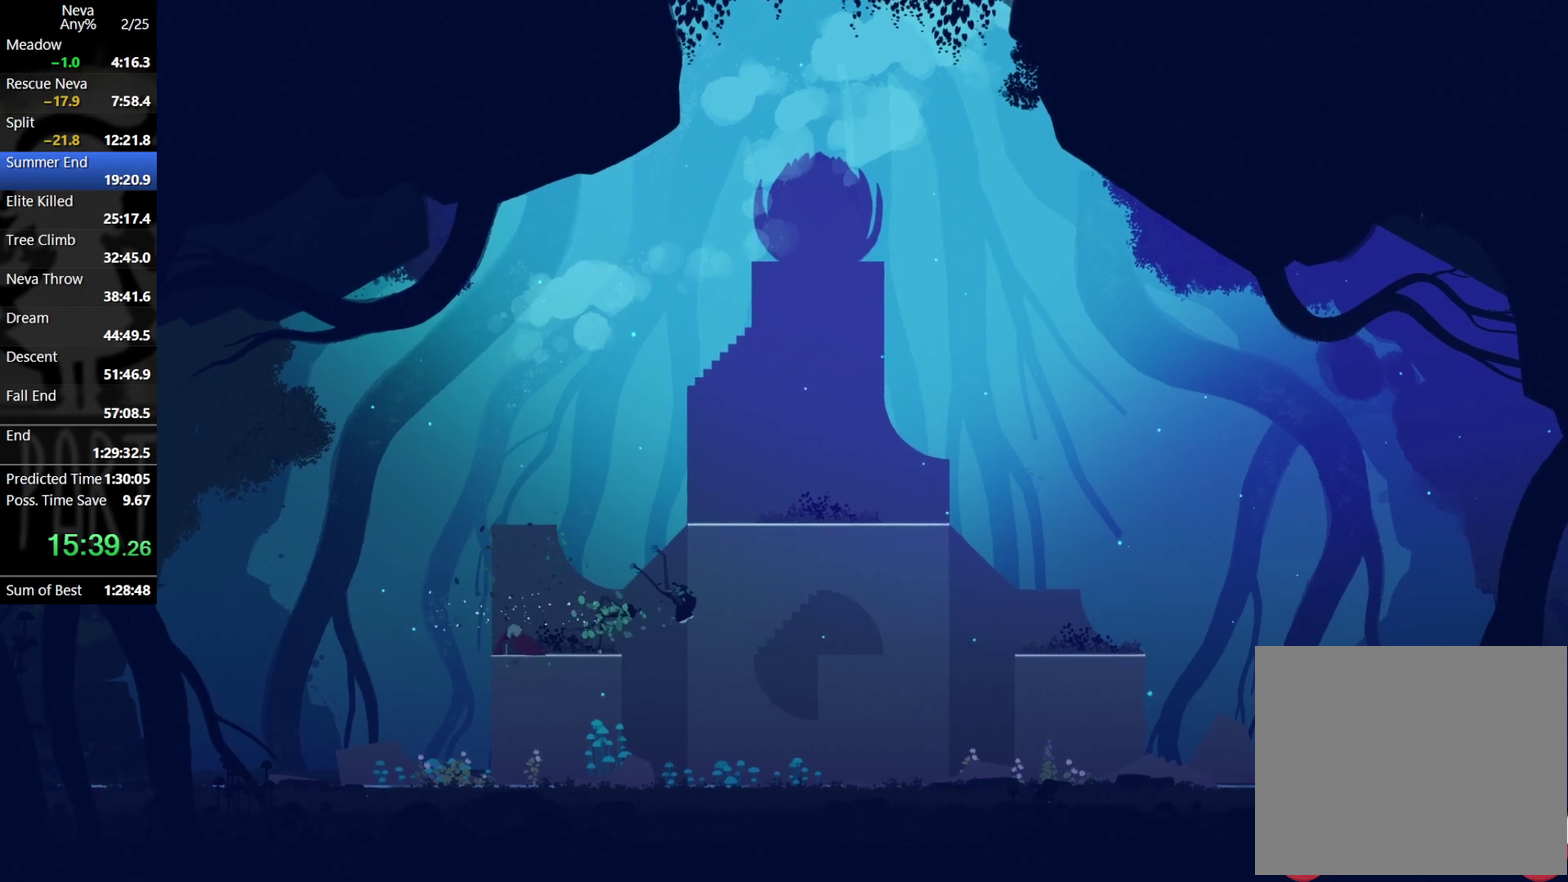
{"buttons": [], "left_stick": "right", "events": []}
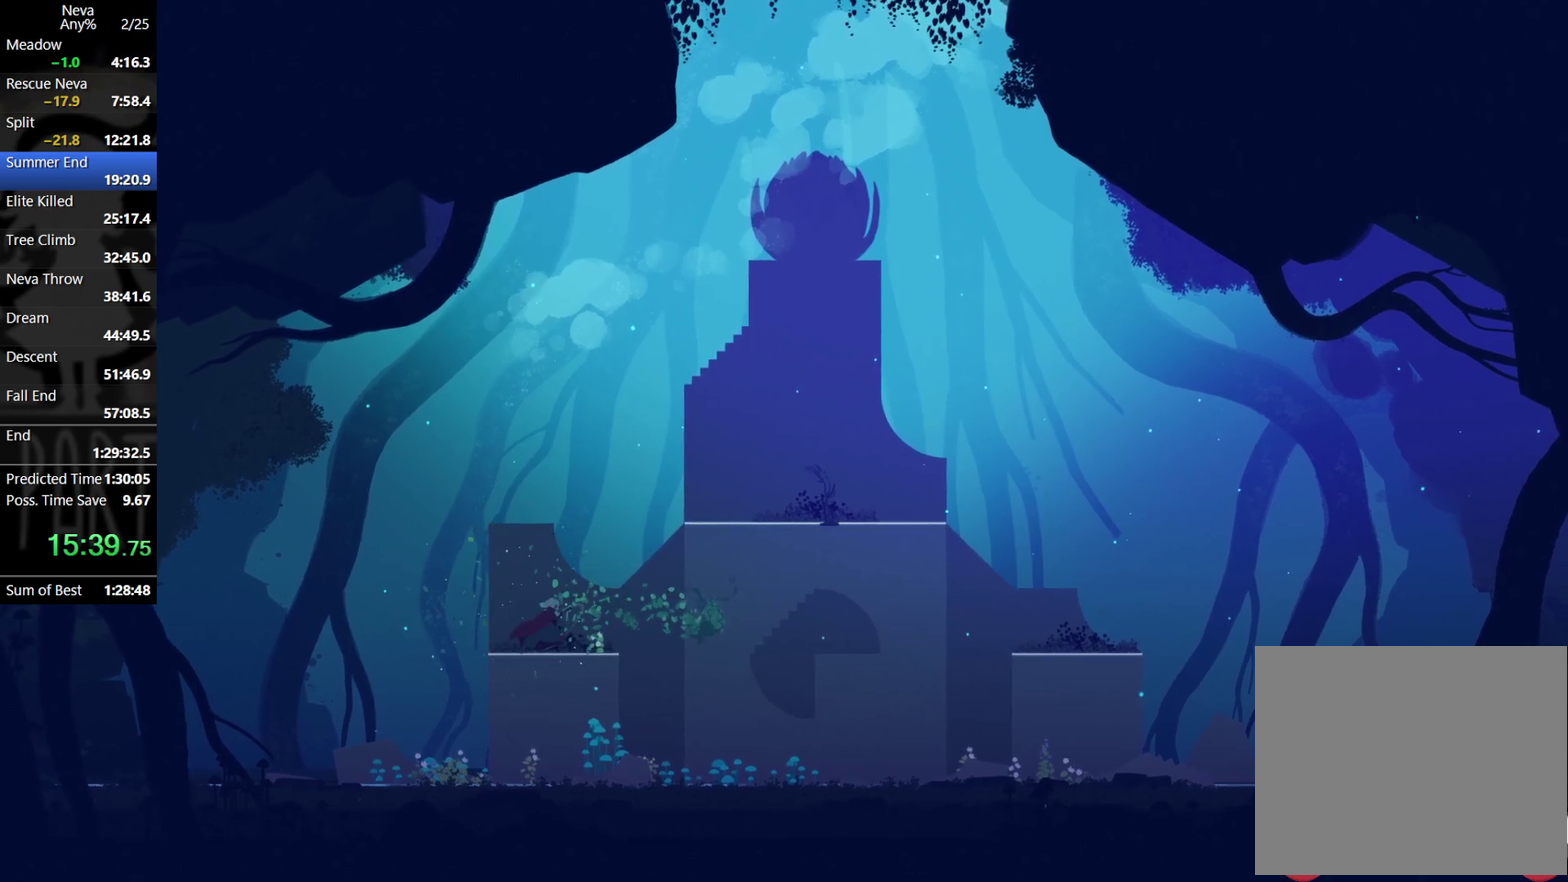
{"buttons": [], "left_stick": "right", "events": [[317, "CROSS", "down"], [467, "CROSS", "up"]]}
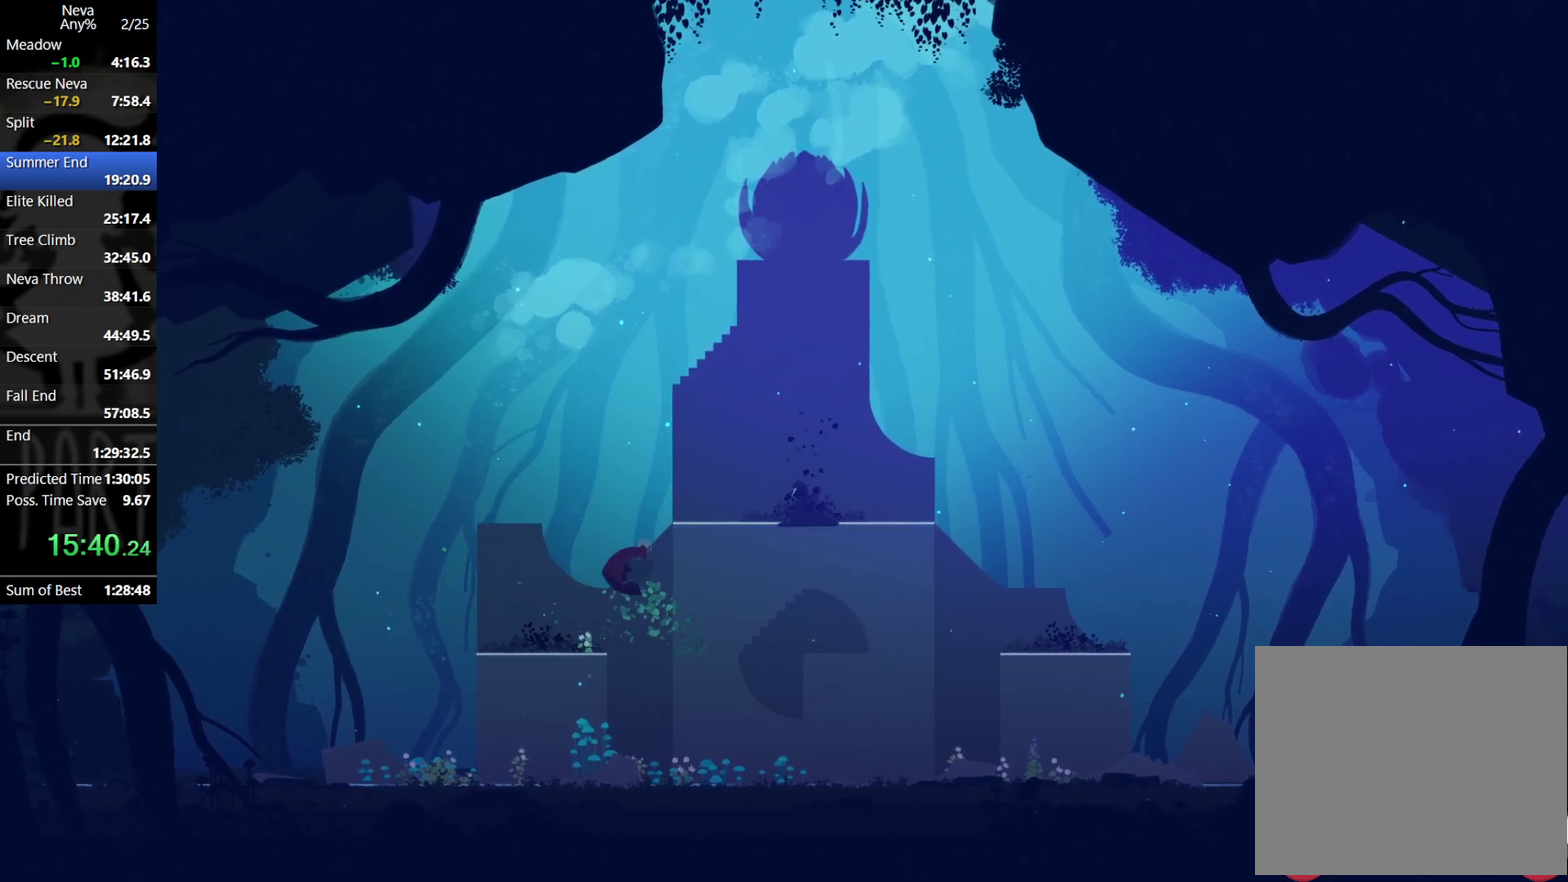
{"buttons": ["SQUARE"], "left_stick": "right", "events": [[83, "CROSS", "down"], [333, "CROSS", "up"], [450, "SQUARE", "down"]]}
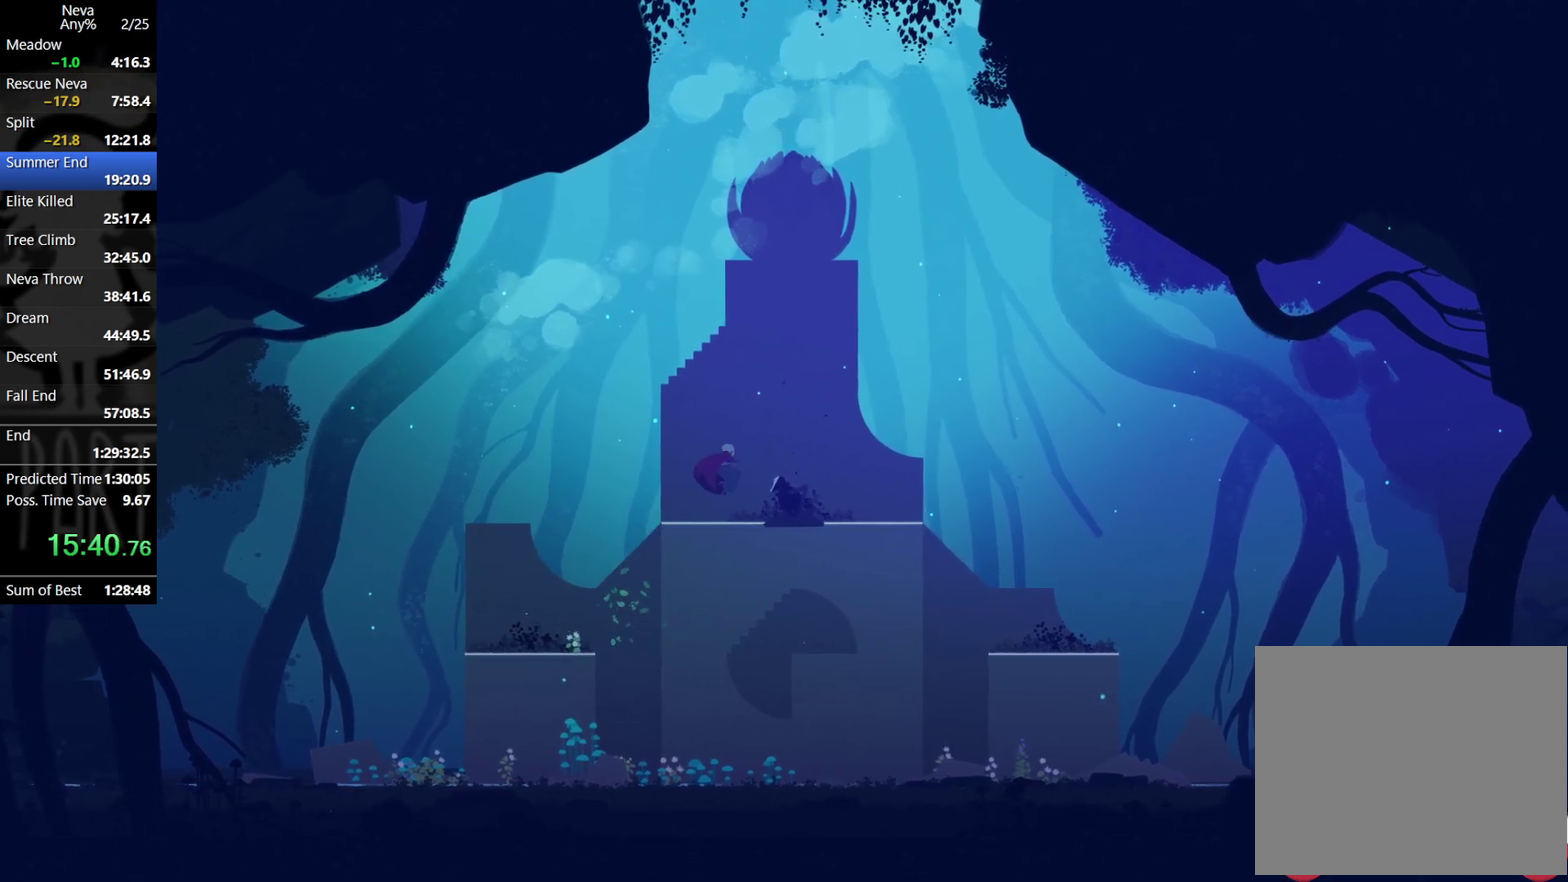
{"buttons": [], "left_stick": "right", "events": [[50, "SQUARE", "up"], [217, "SQUARE", "down"], [383, "SQUARE", "up"]]}
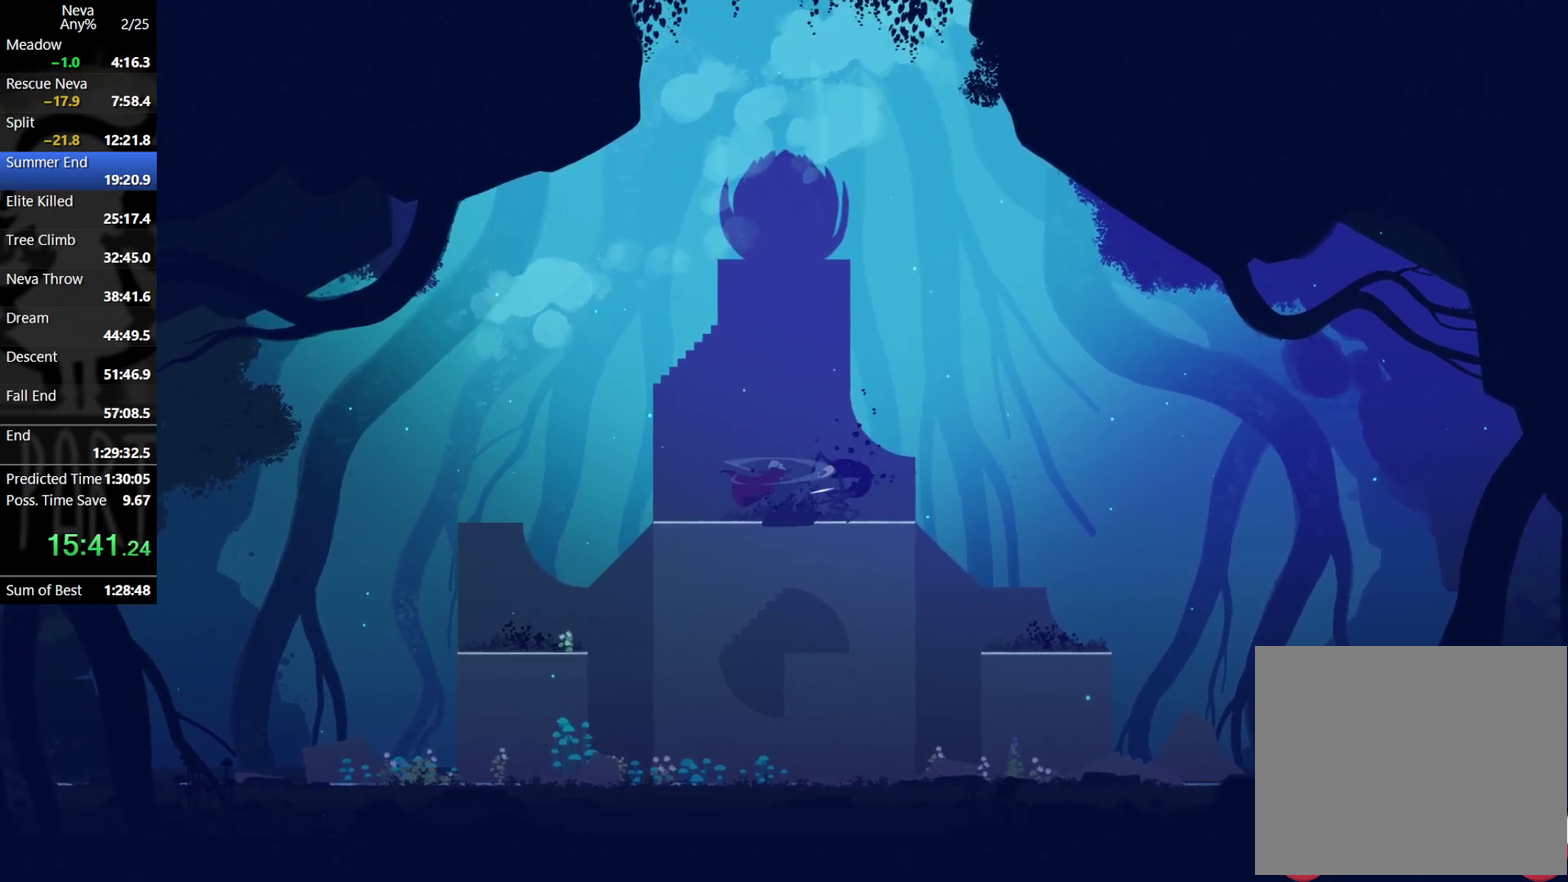
{"buttons": ["SQUARE"], "left_stick": "down", "events": [[83, "CROSS", "down"], [150, "CROSS", "up"], [400, "left_stick", "down-right"], [450, "left_stick", "down"], [467, "SQUARE", "down"]]}
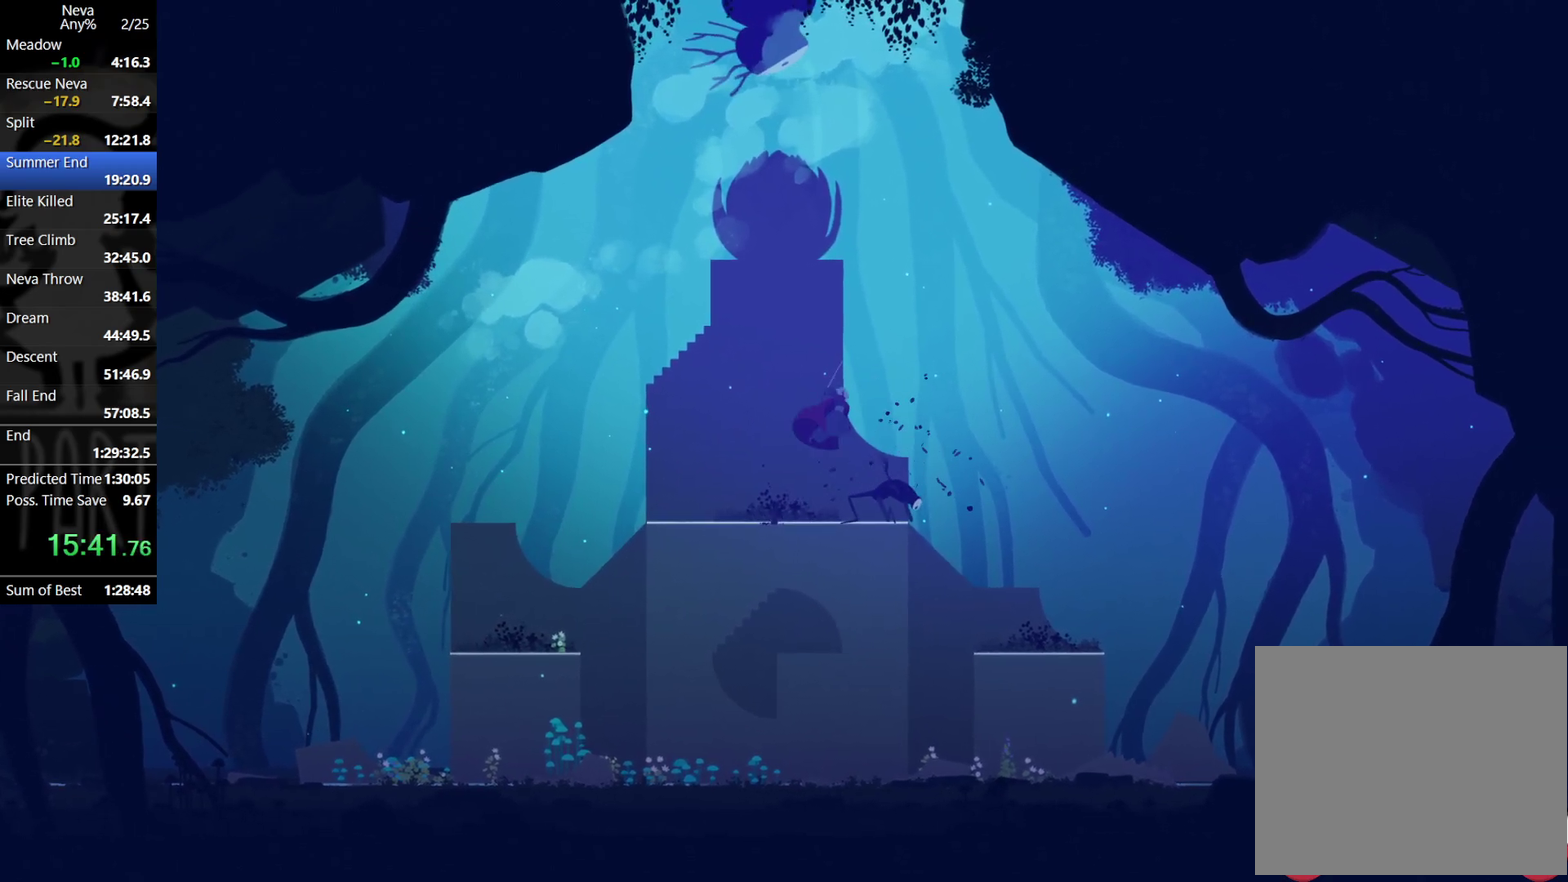
{"buttons": [], "left_stick": "center", "events": [[33, "SQUARE", "up"], [267, "left_stick", "center"]]}
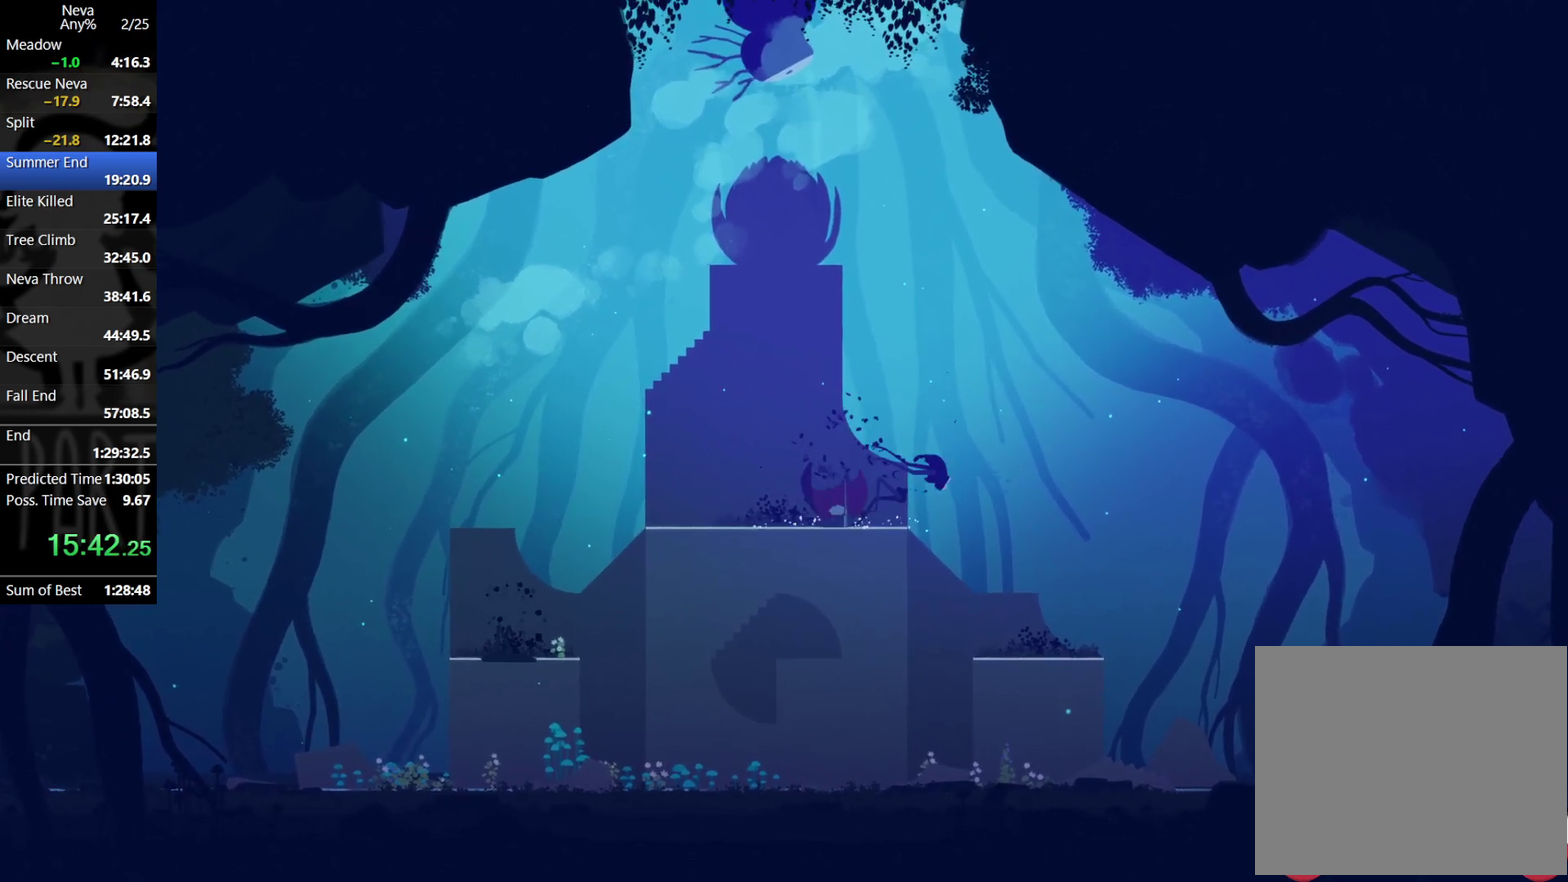
{"buttons": [], "left_stick": "left", "events": [[83, "left_stick", "left"]]}
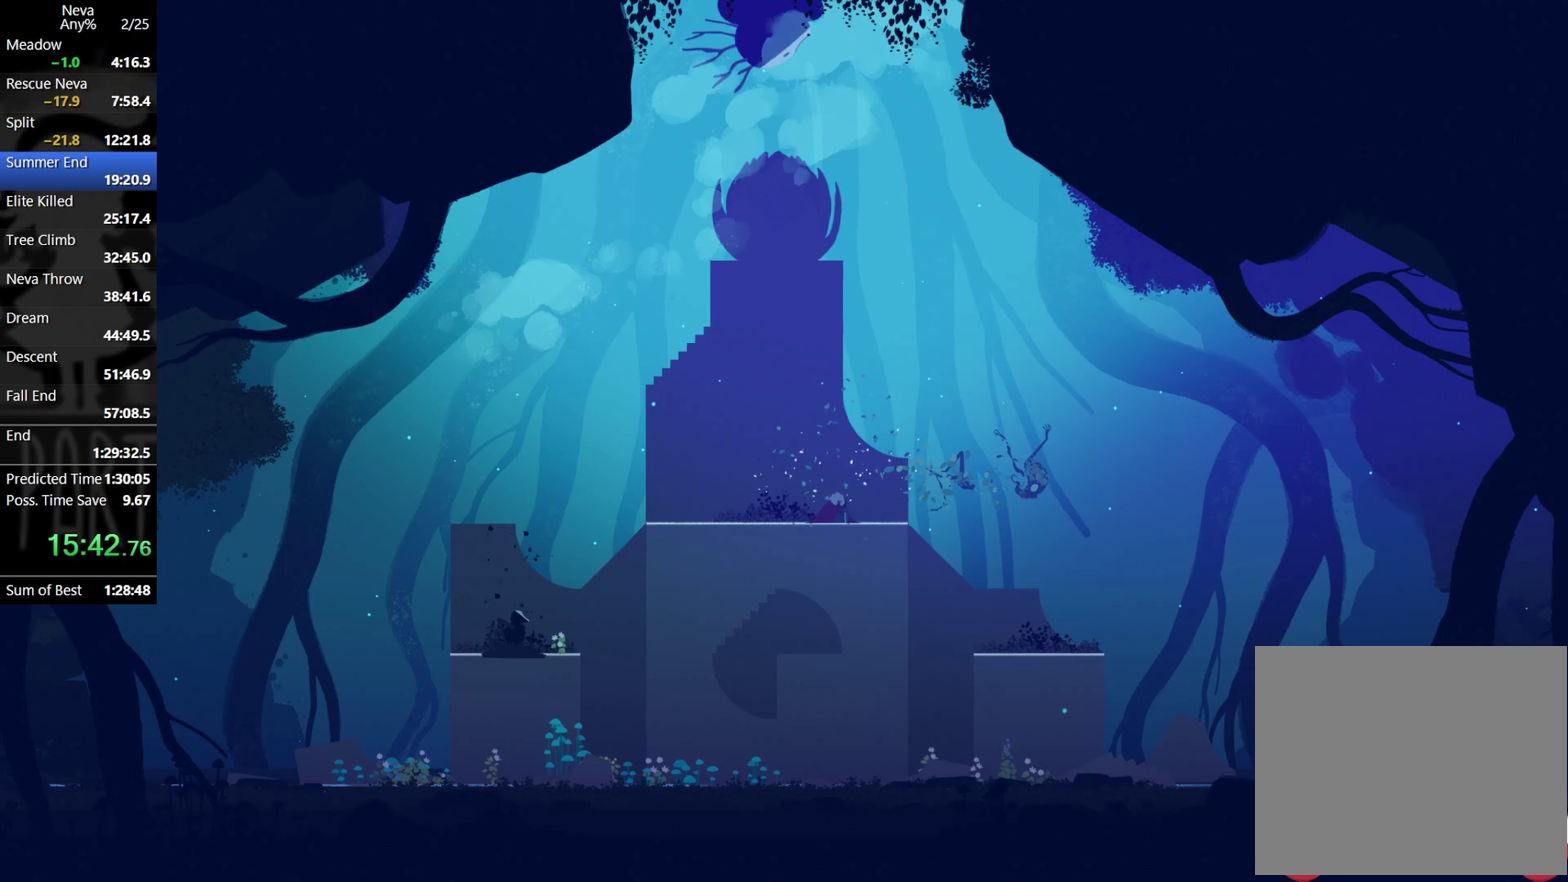
{"buttons": [], "left_stick": "left", "events": [[350, "CIRCLE", "down"], [433, "CIRCLE", "up"]]}
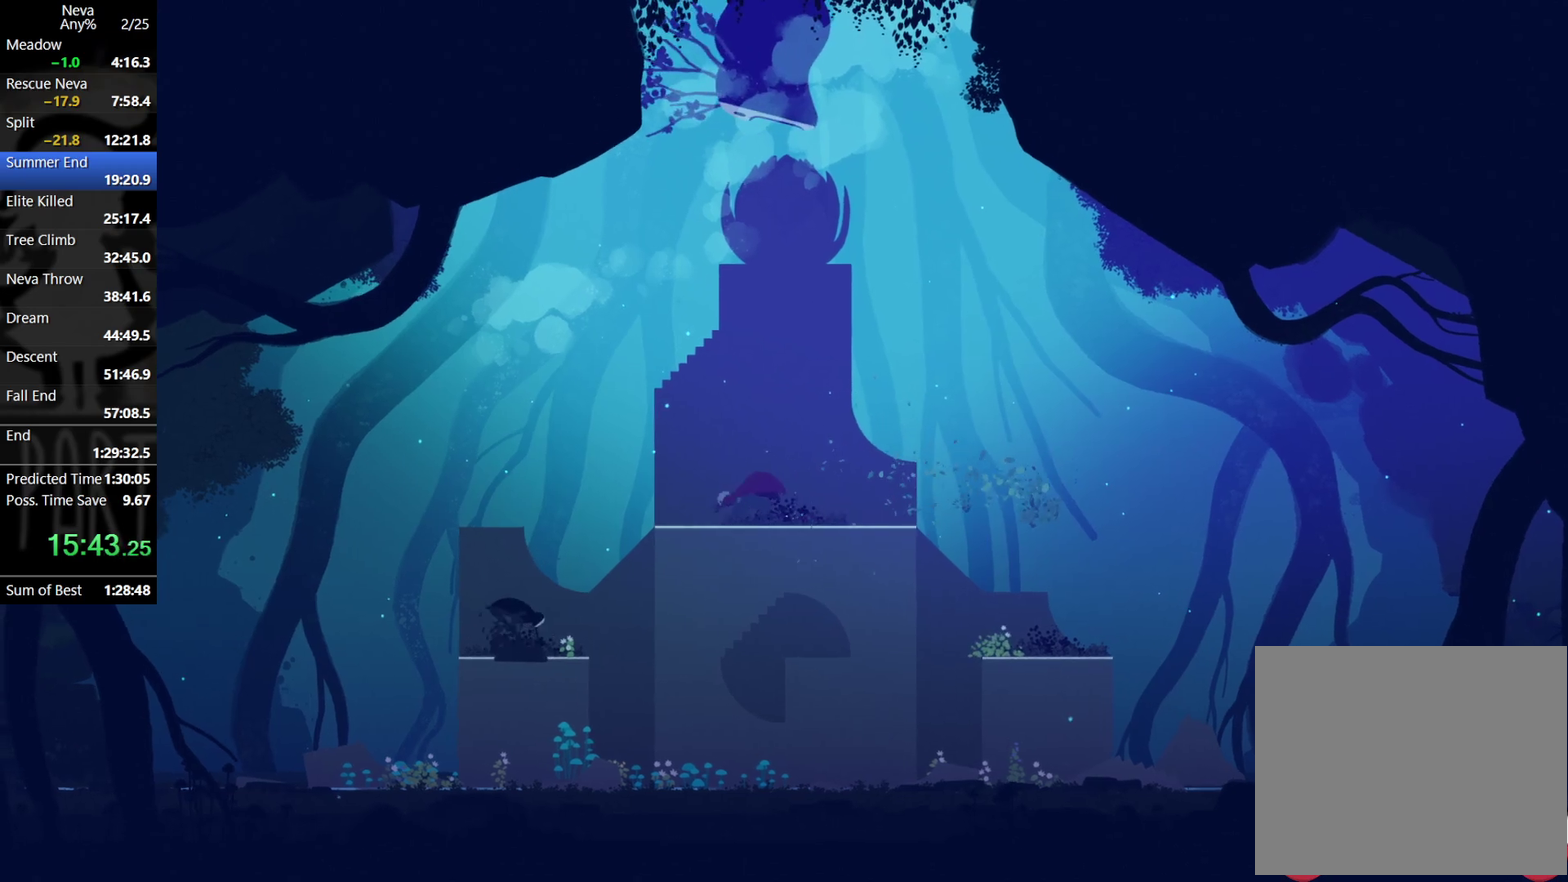
{"buttons": [], "left_stick": "left", "events": []}
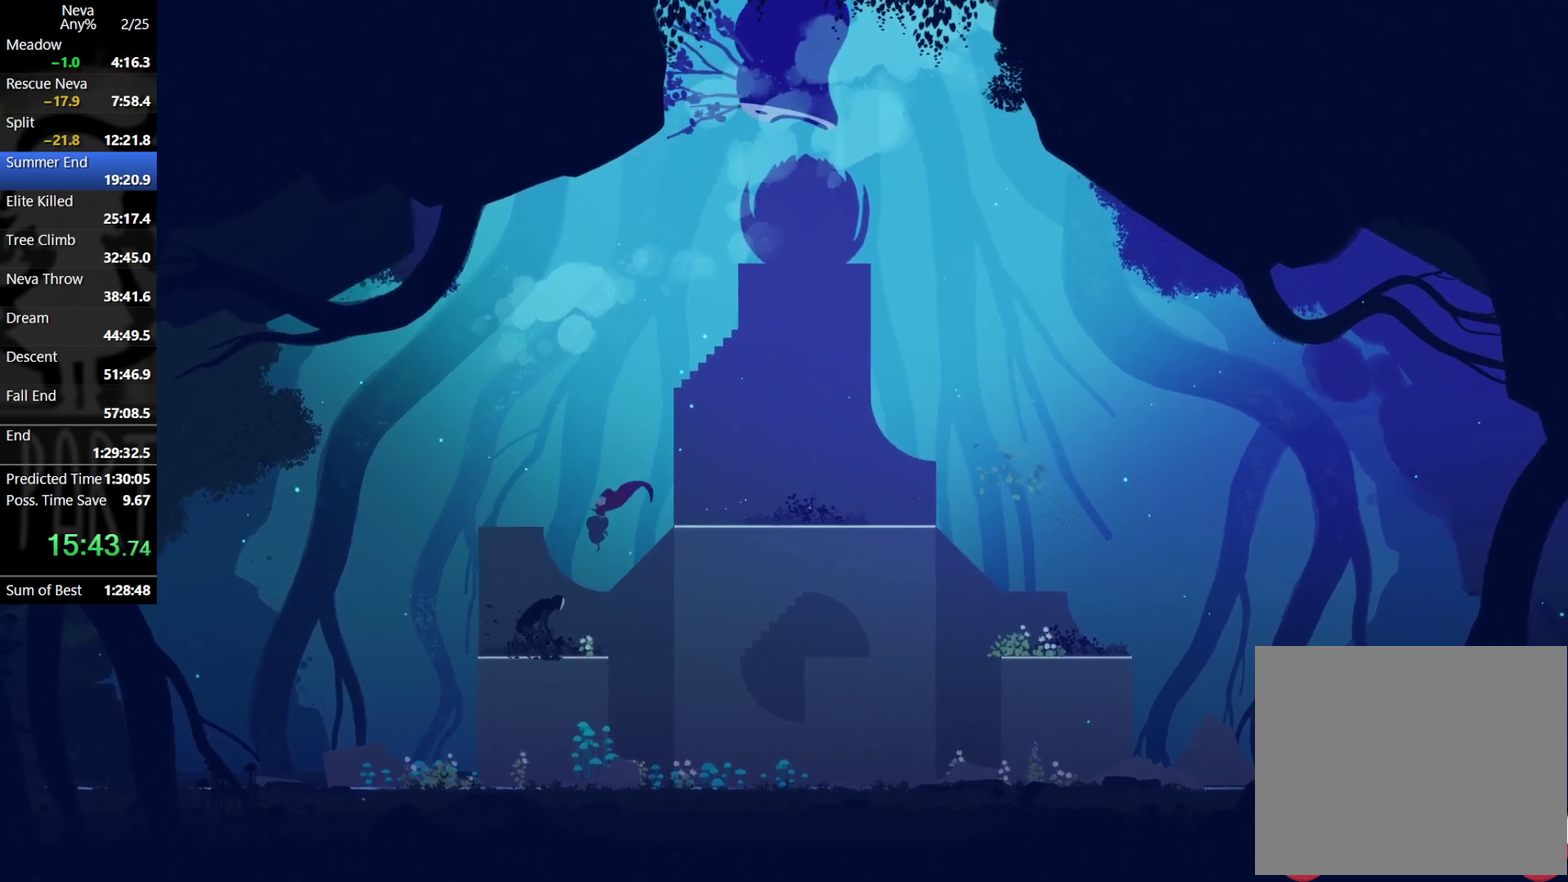
{"buttons": [], "left_stick": "center", "events": [[33, "left_stick", "center"], [367, "SQUARE", "down"], [467, "SQUARE", "up"]]}
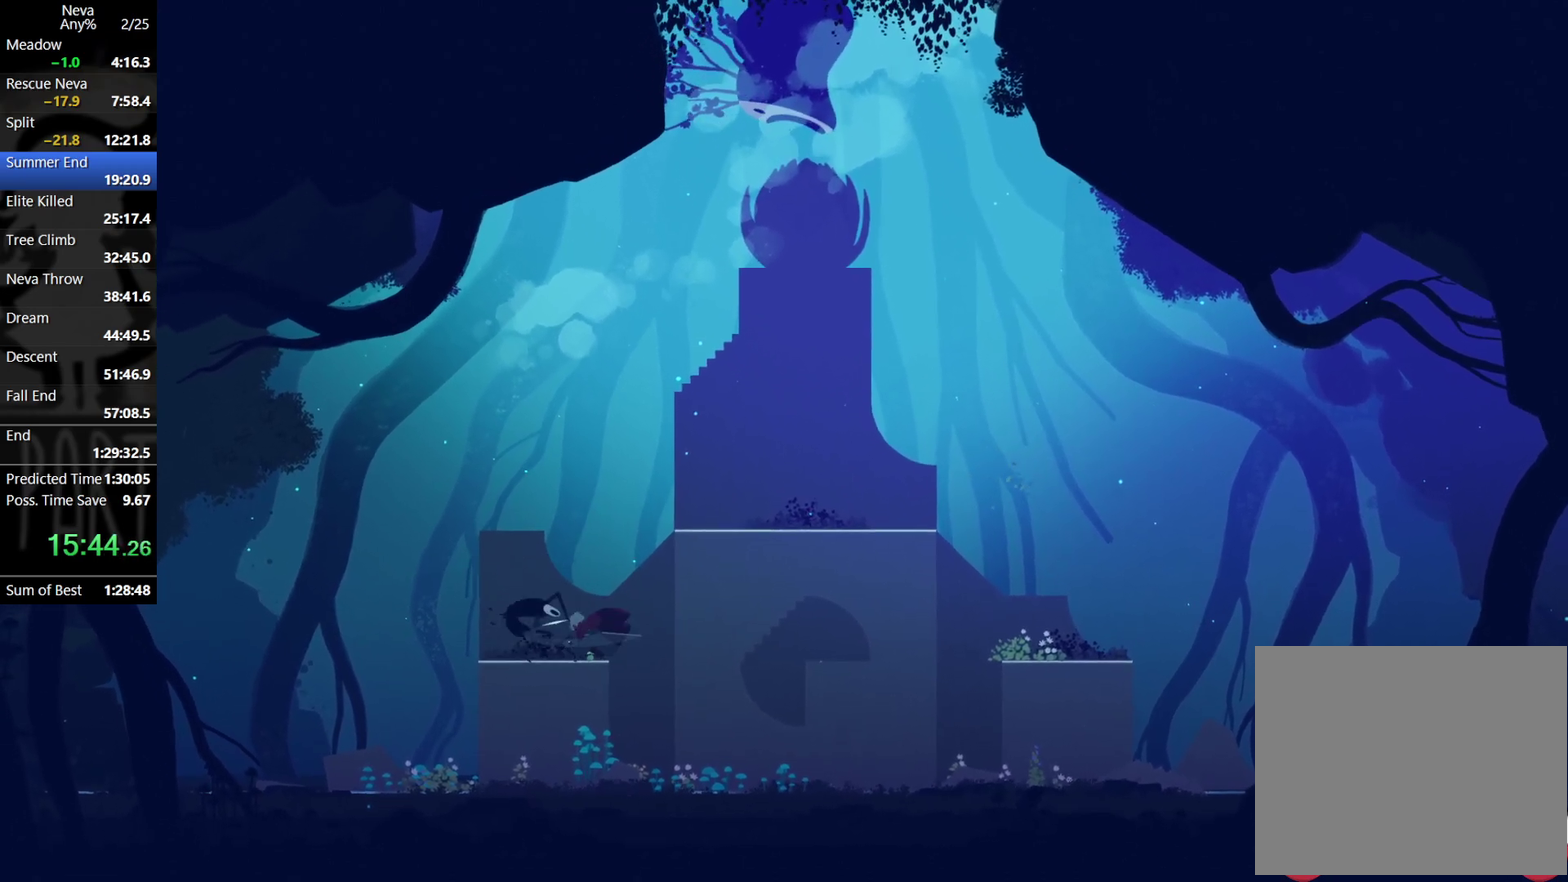
{"buttons": ["CROSS"], "left_stick": "left", "events": [[150, "SQUARE", "down"], [267, "SQUARE", "up"], [400, "left_stick", "left"], [467, "CROSS", "down"]]}
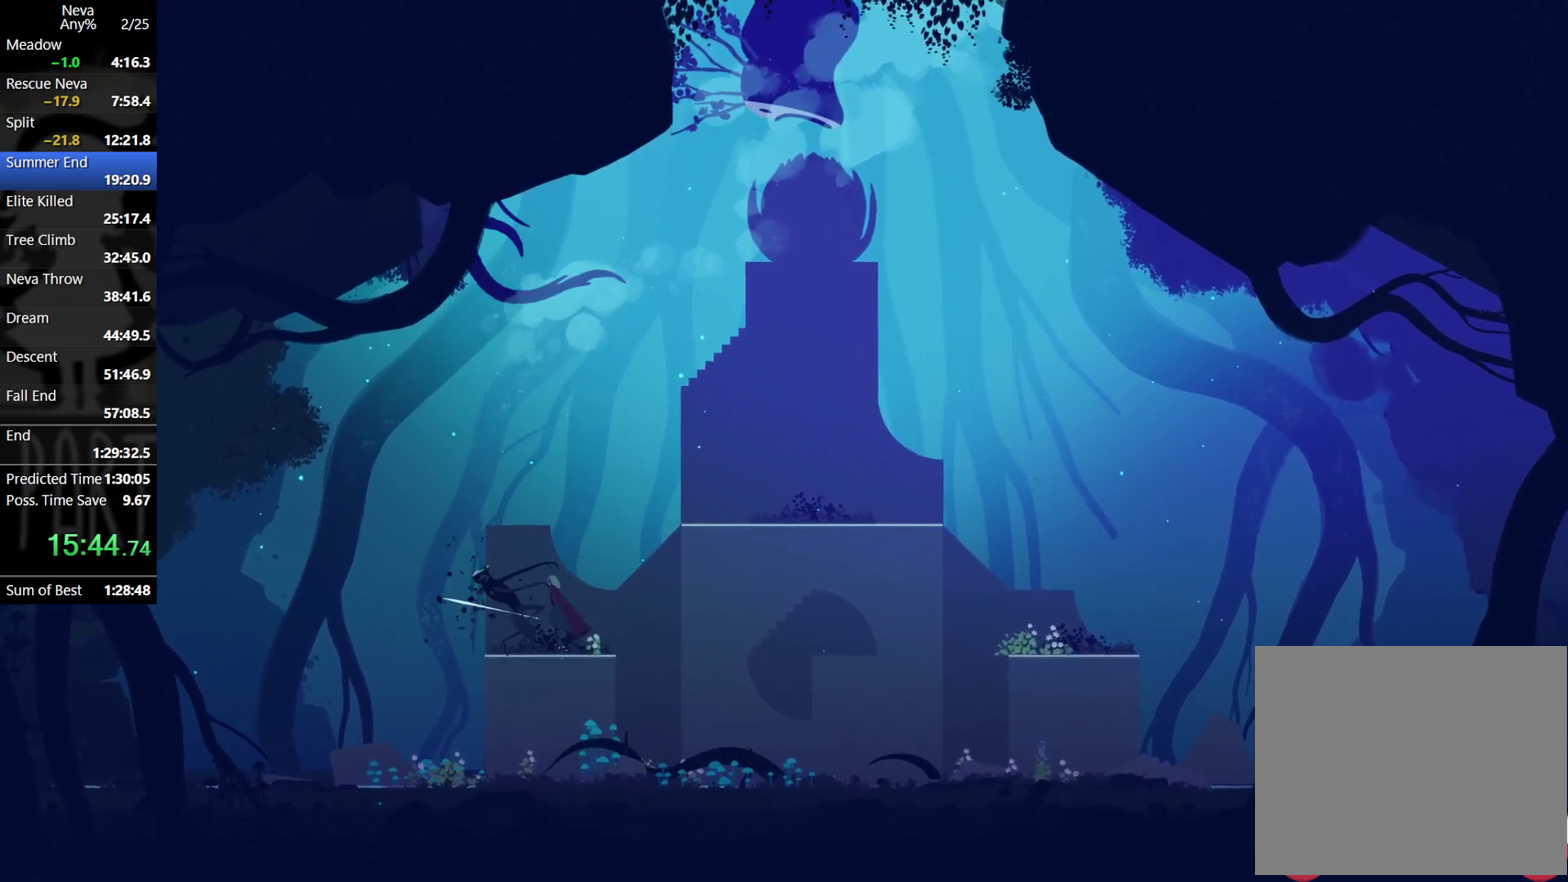
{"buttons": [], "left_stick": "down", "events": [[50, "CROSS", "up"], [233, "left_stick", "down"], [267, "SQUARE", "down"], [317, "SQUARE", "up"]]}
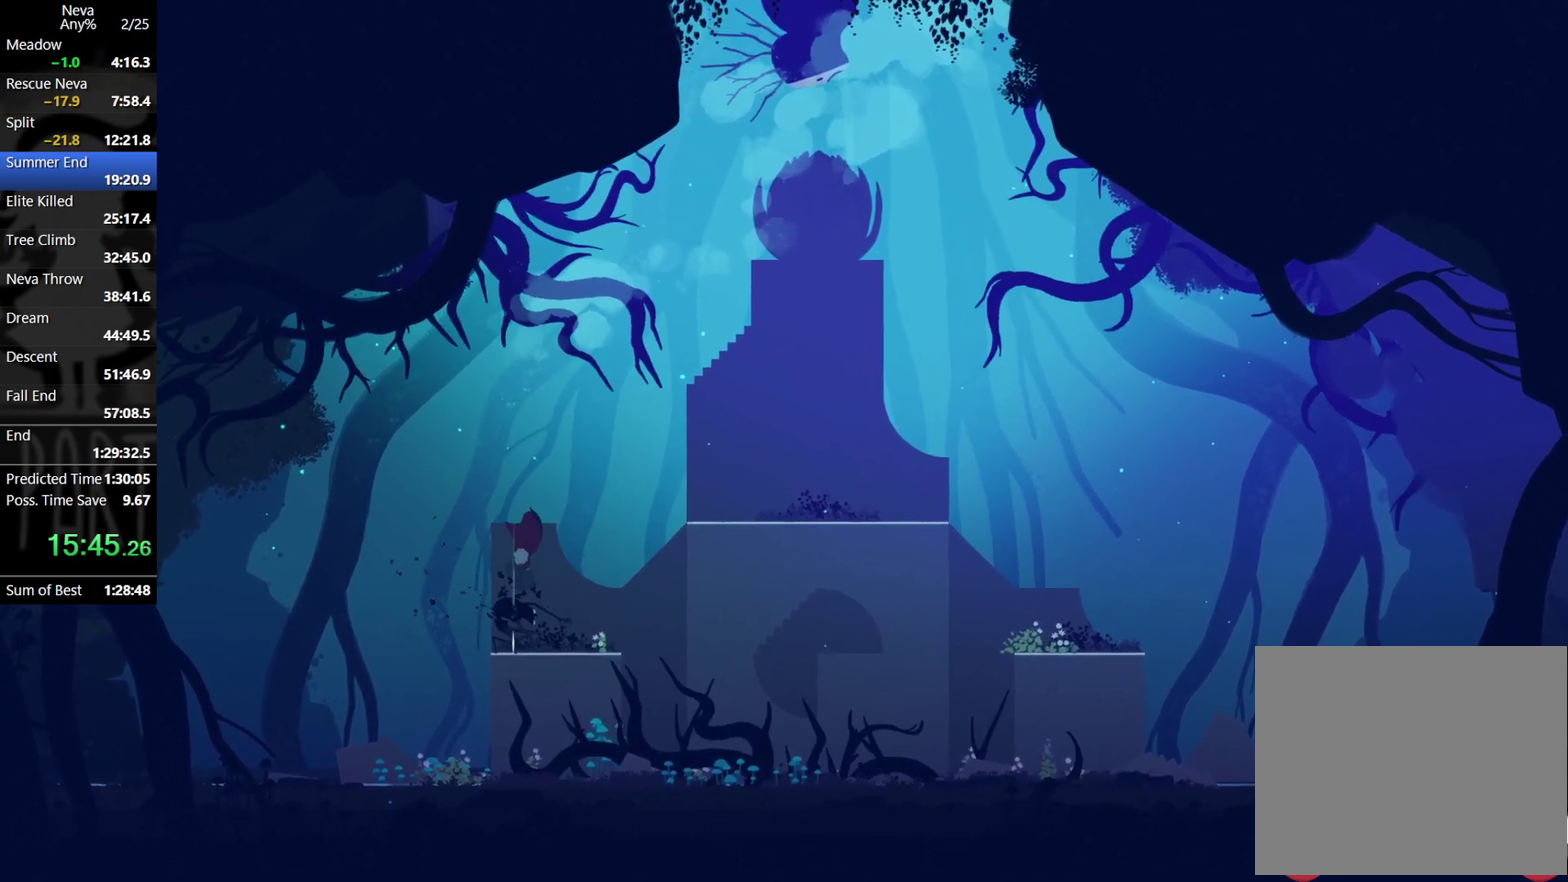
{"buttons": [], "left_stick": "right", "events": [[33, "left_stick", "center"], [350, "left_stick", "right"]]}